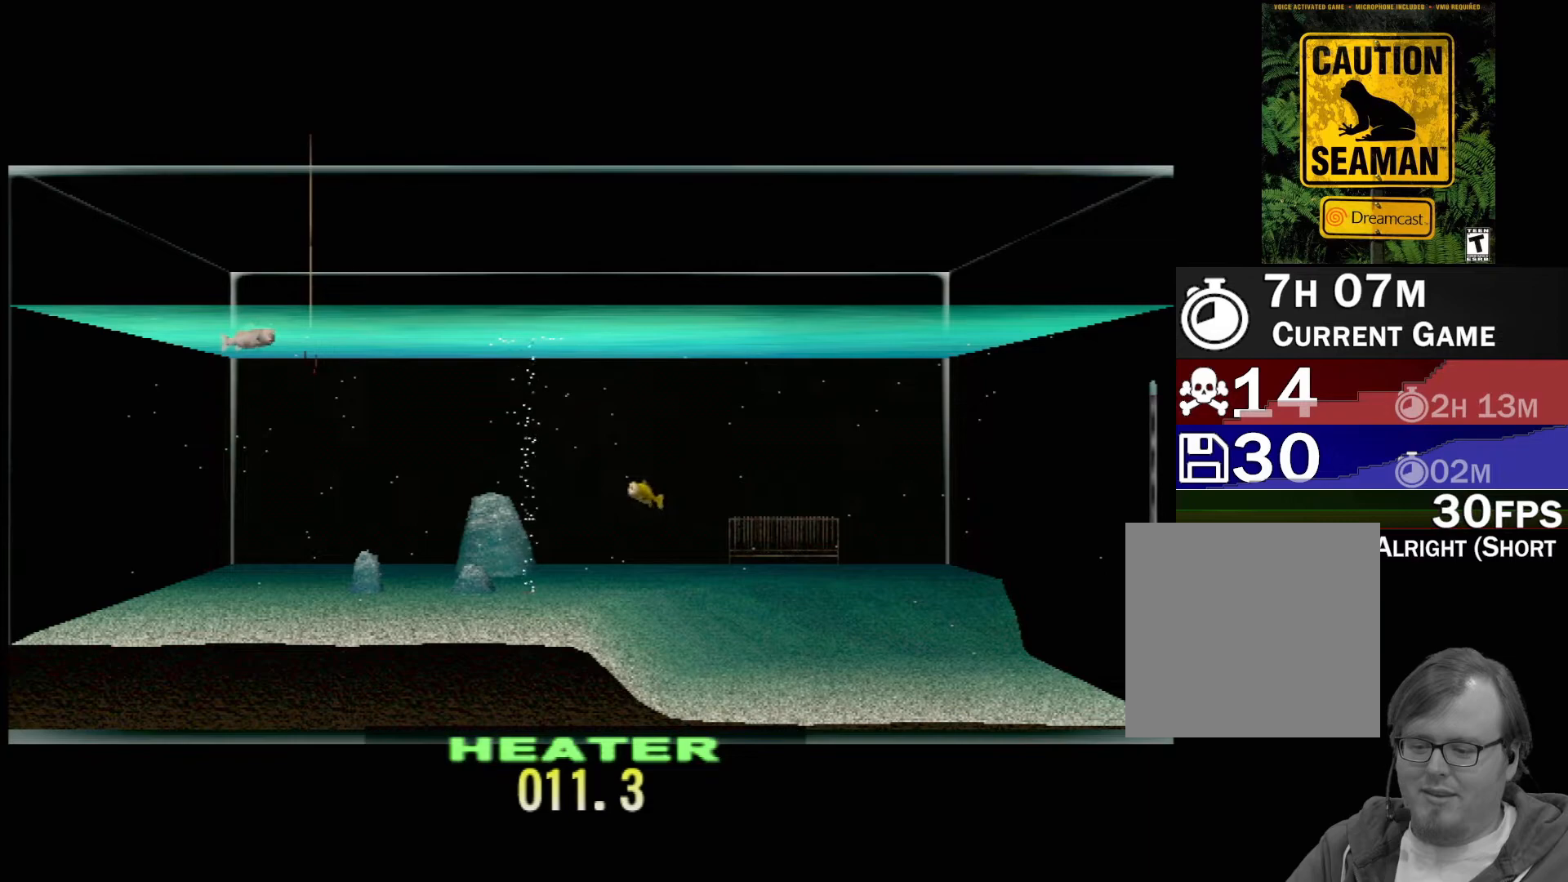
Gameplay with a controller (Xbox layout); each line is a JSON object with the inputs held at the frame after it. "events" lists button and stick changes between this image and that frame as [ms after this image, input, new state], when the widget could be followed in between. Not read: L1 L2 L3 R1 R3 SELECT right_stick.
{"buttons": ["DPAD_UP"], "left_stick": "center", "events": []}
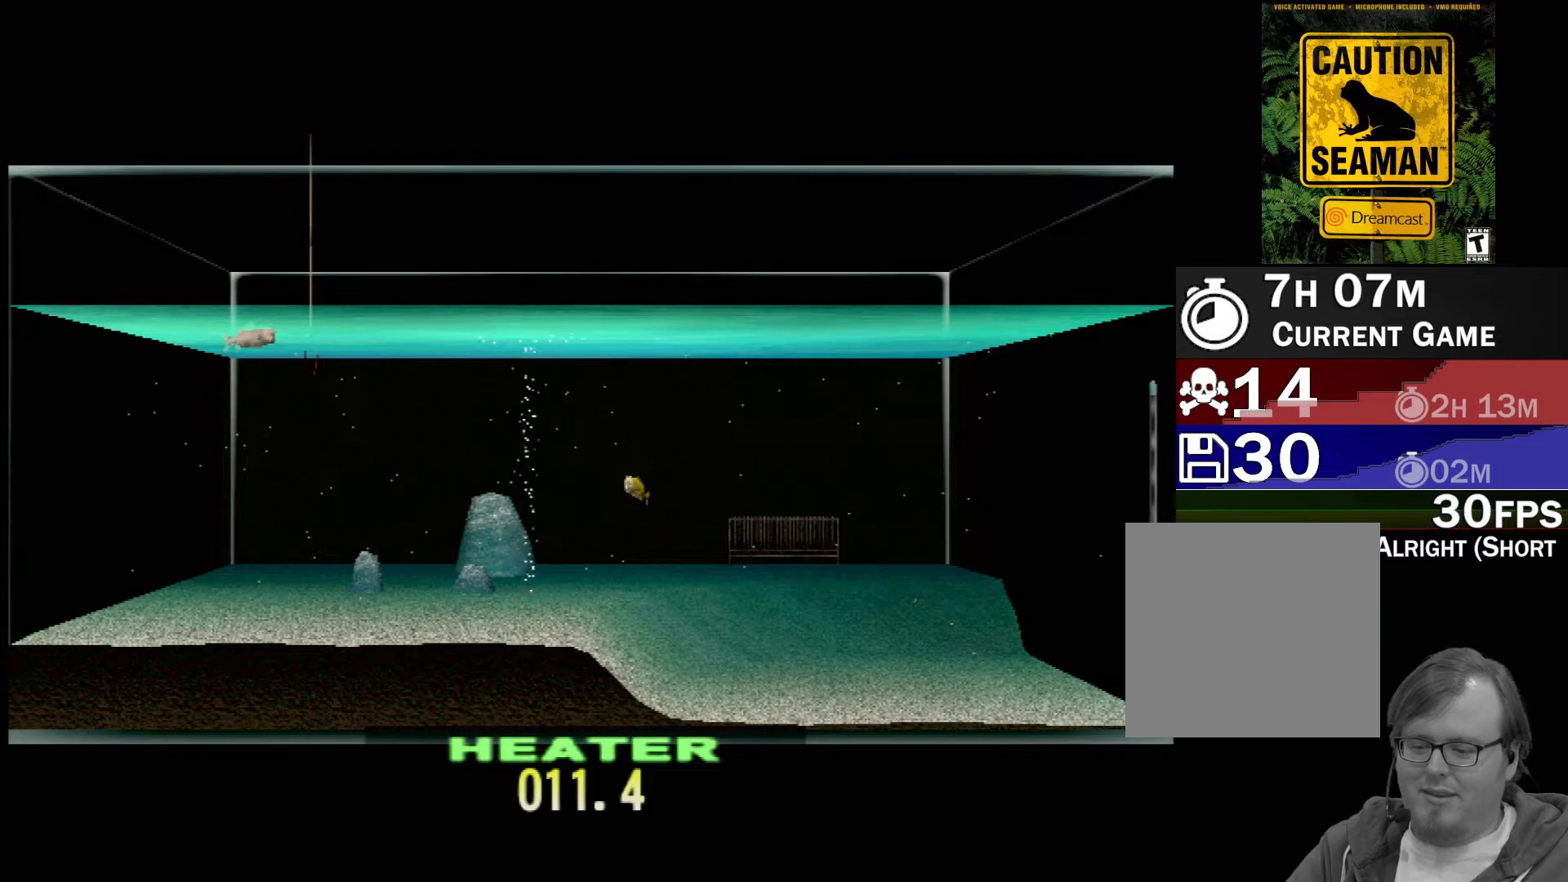
{"buttons": ["DPAD_UP"], "left_stick": "center", "events": []}
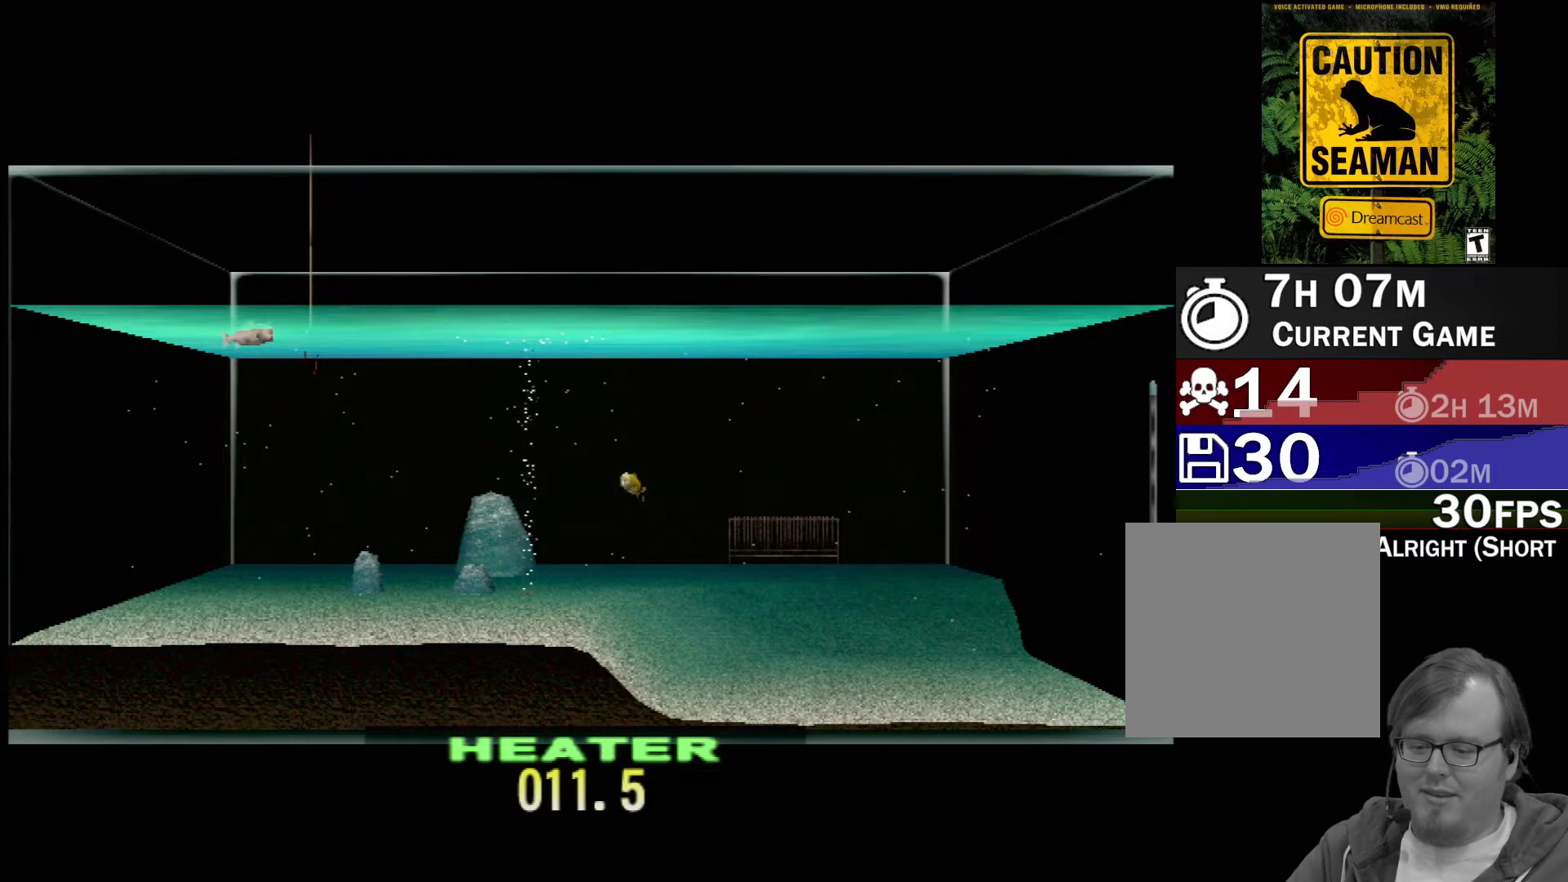
{"buttons": ["DPAD_UP"], "left_stick": "center", "events": []}
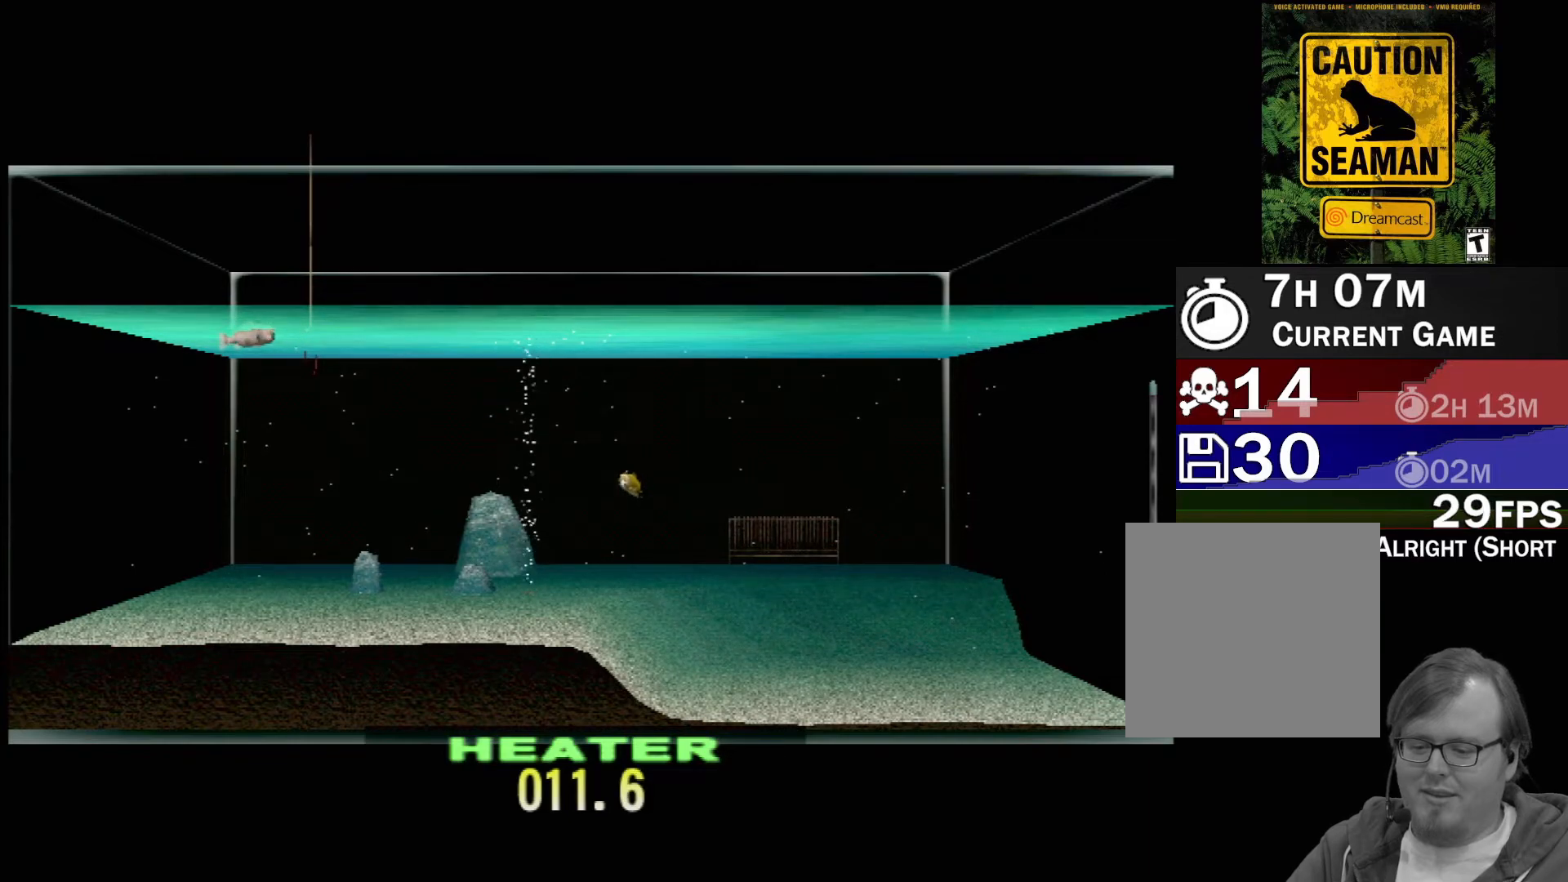
{"buttons": ["DPAD_UP"], "left_stick": "center", "events": []}
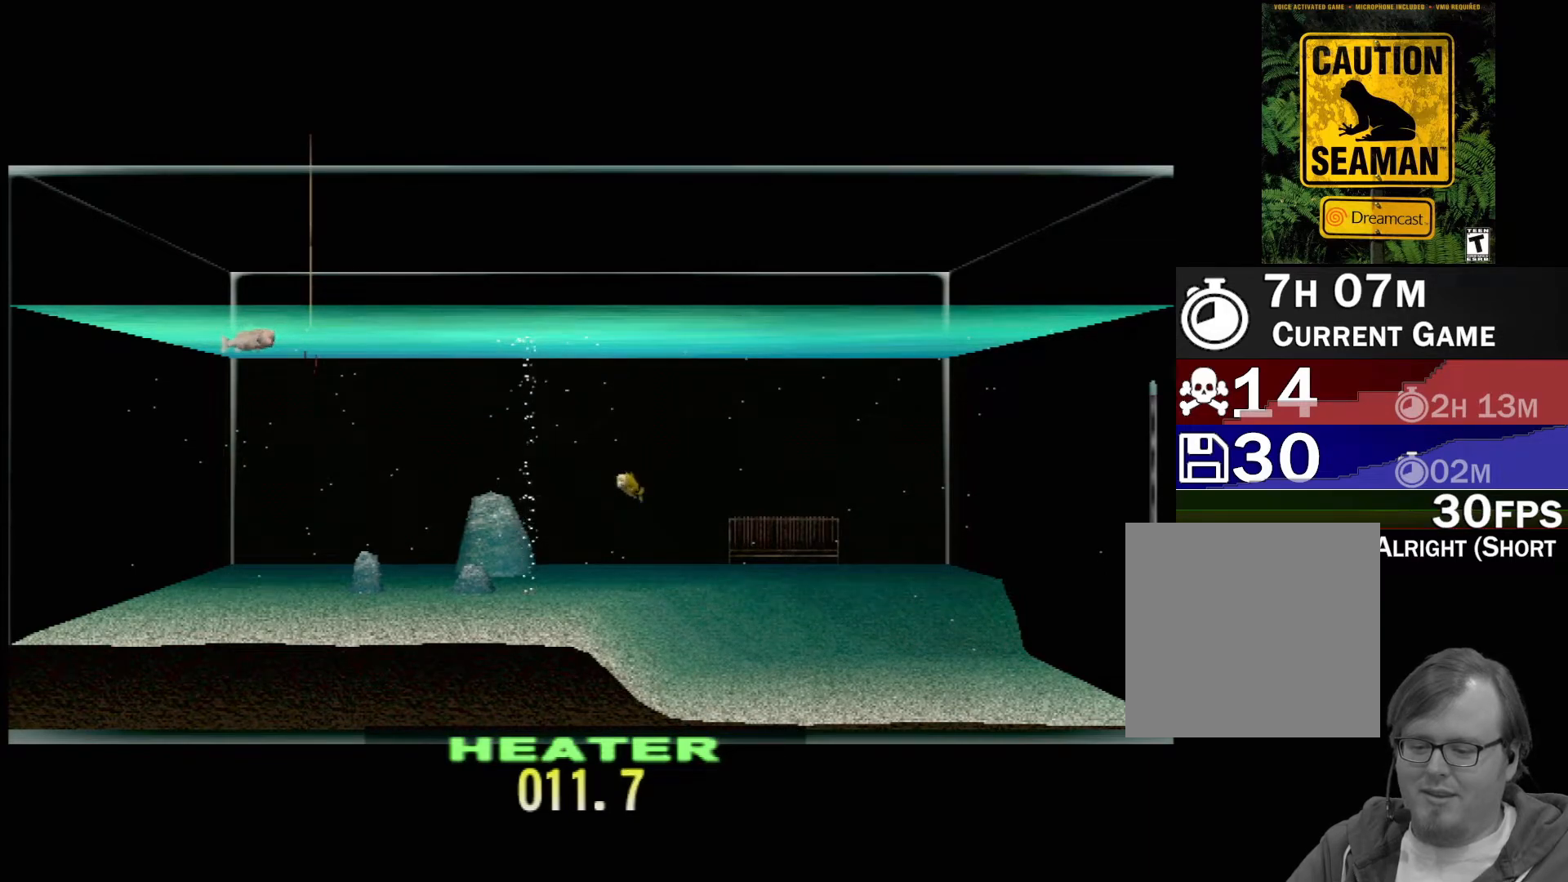
{"buttons": ["DPAD_UP"], "left_stick": "center", "events": []}
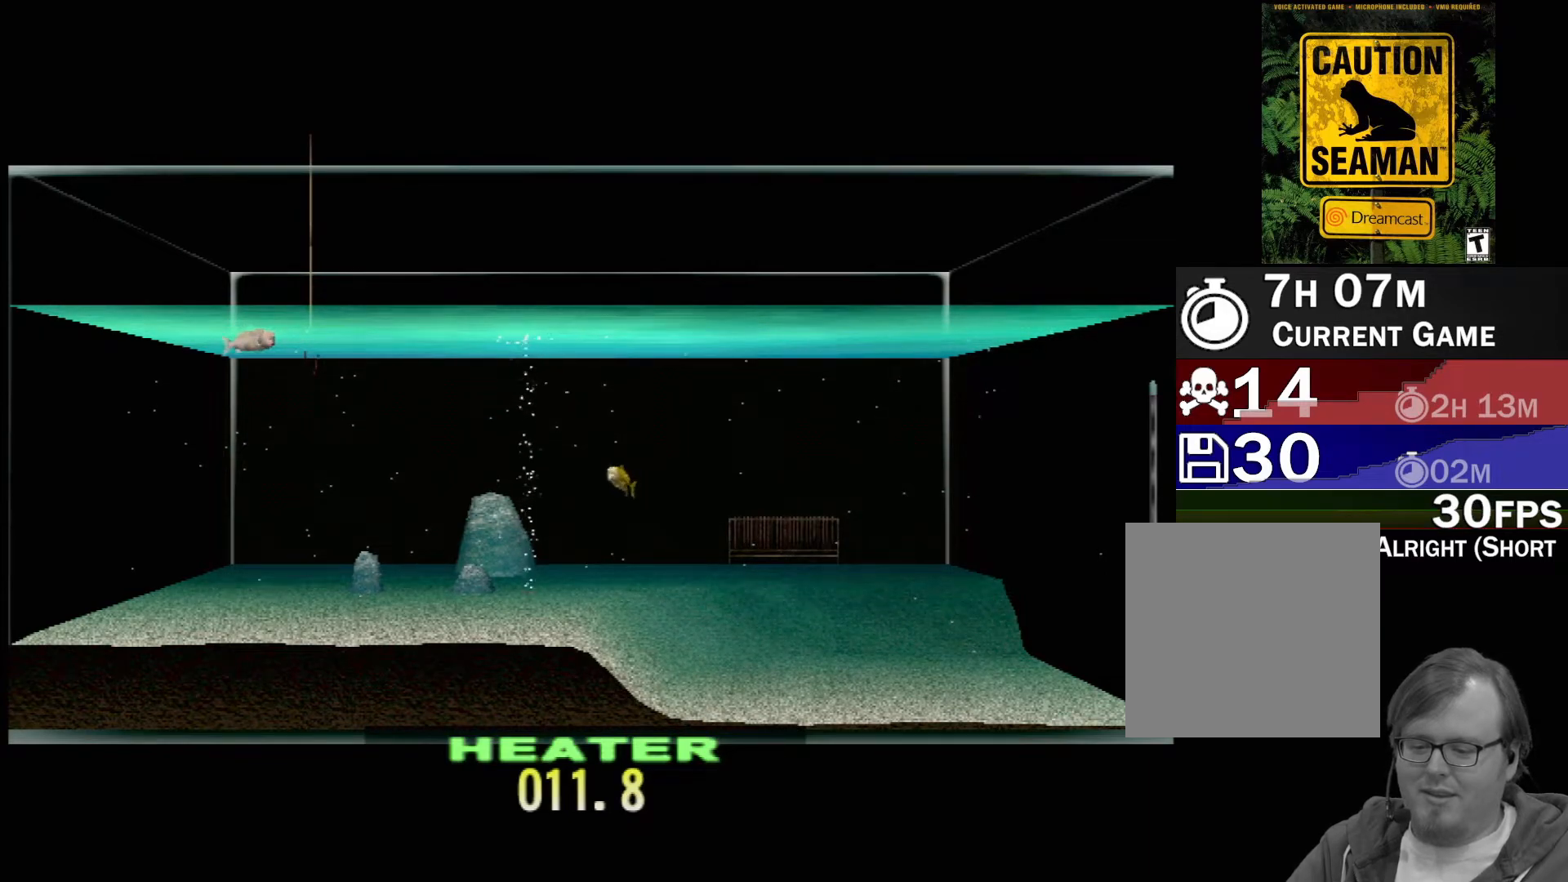
{"buttons": ["DPAD_UP"], "left_stick": "center", "events": []}
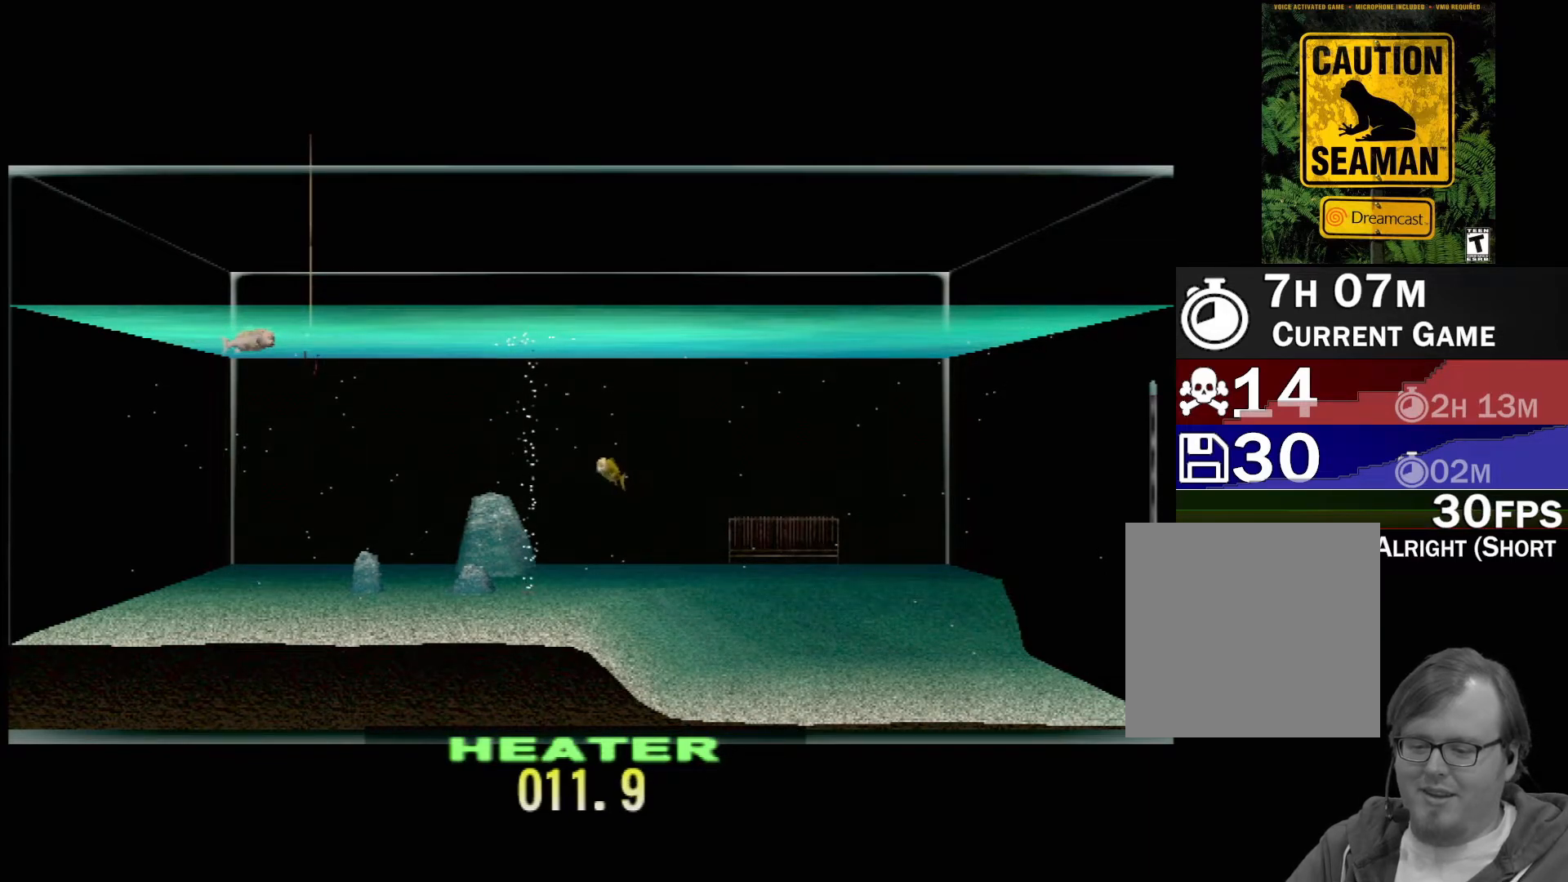
{"buttons": ["DPAD_UP"], "left_stick": "center", "events": []}
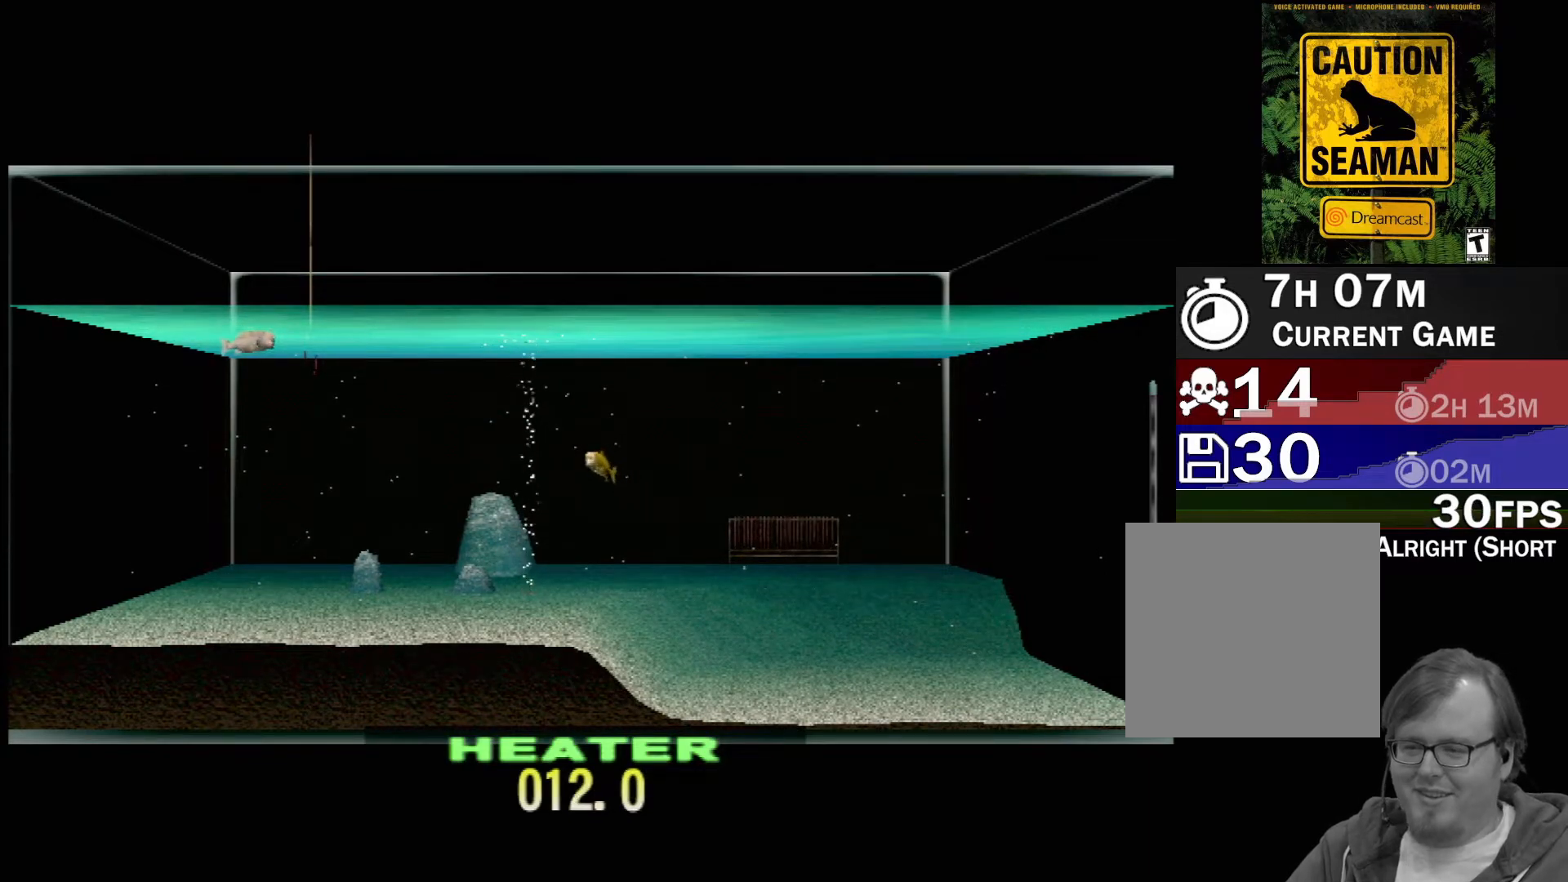
{"buttons": ["DPAD_UP"], "left_stick": "center", "events": []}
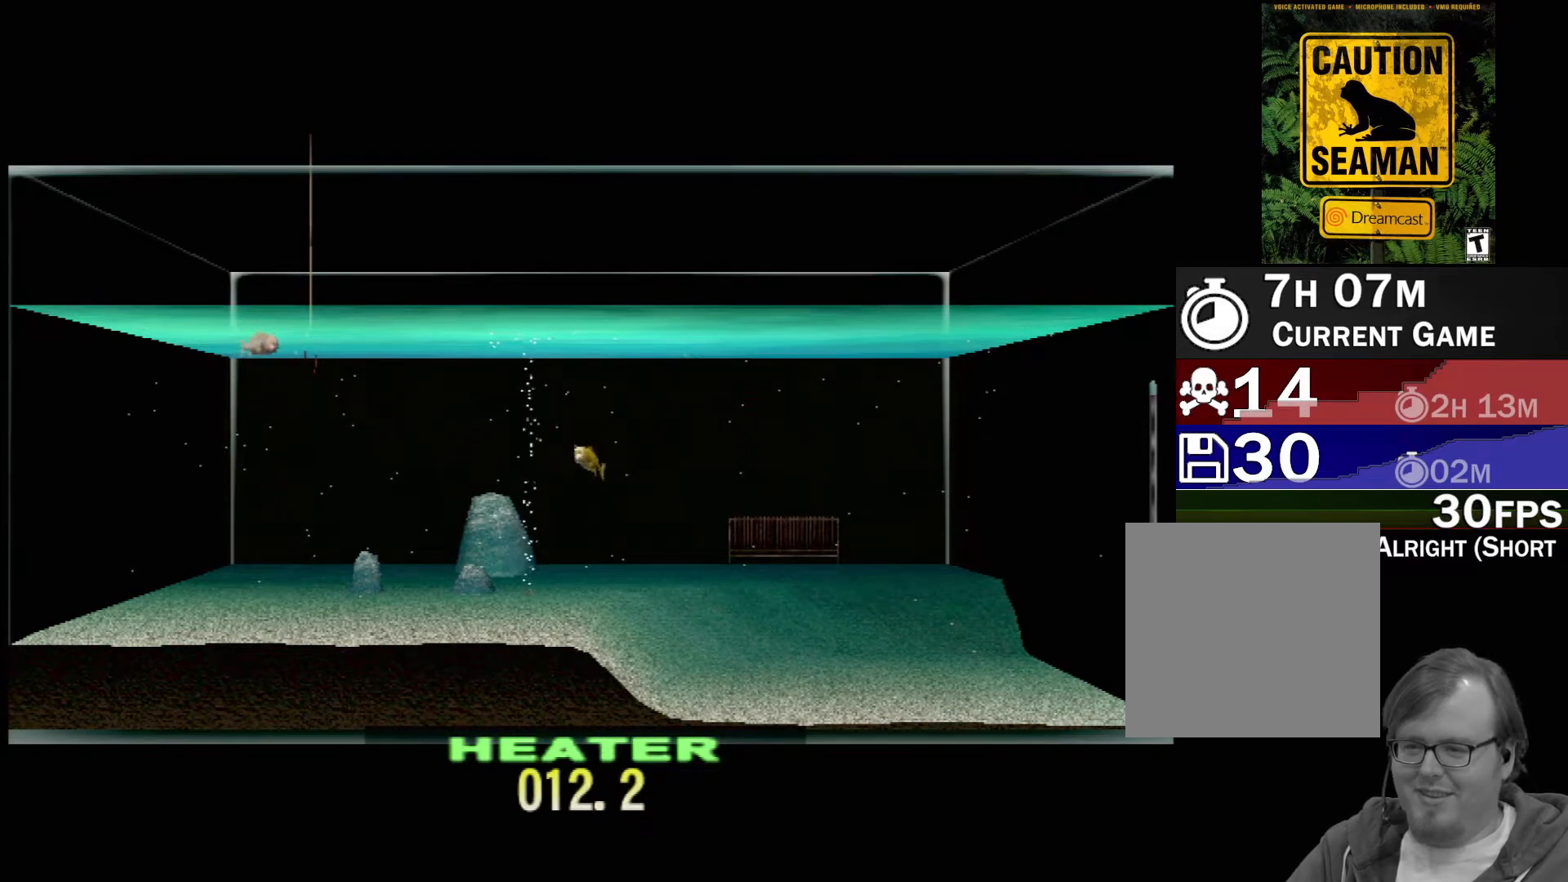
{"buttons": ["DPAD_UP"], "left_stick": "center", "events": []}
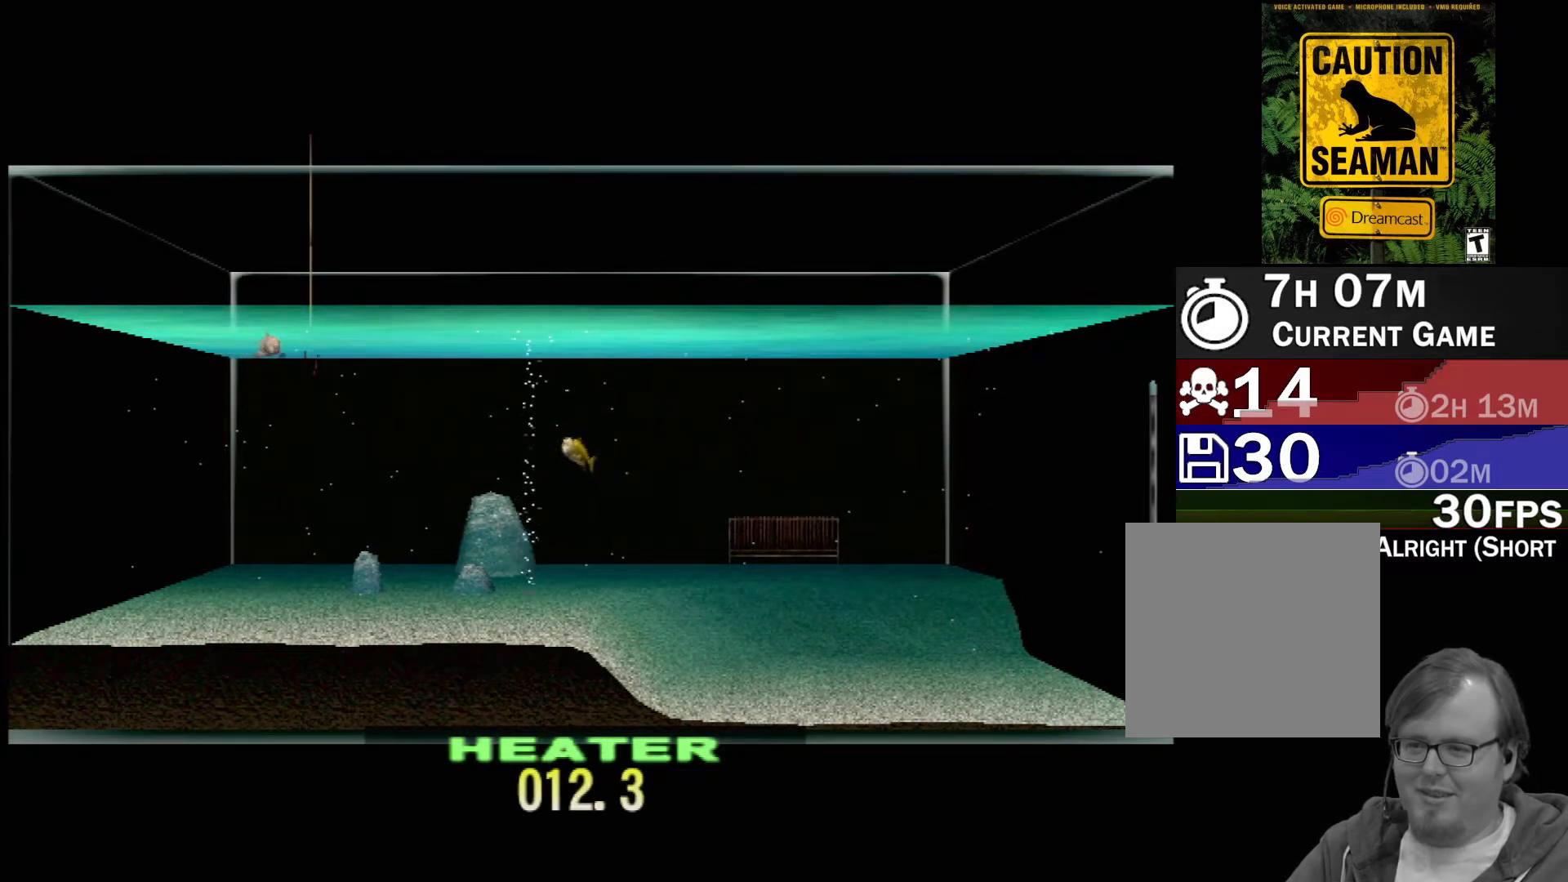
{"buttons": ["DPAD_UP"], "left_stick": "center", "events": []}
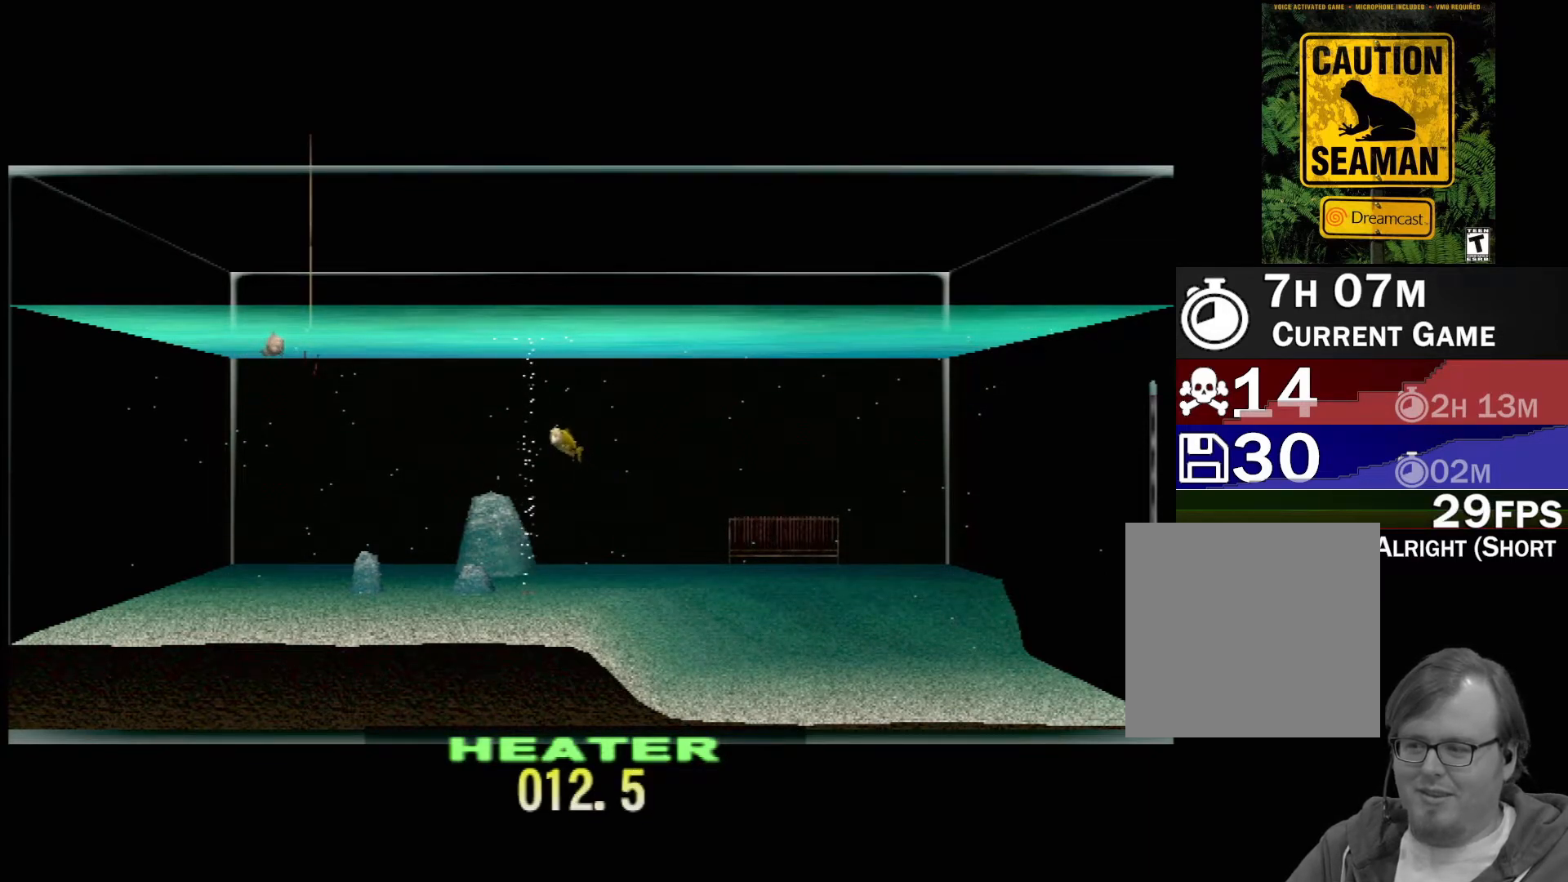
{"buttons": ["DPAD_UP"], "left_stick": "center", "events": []}
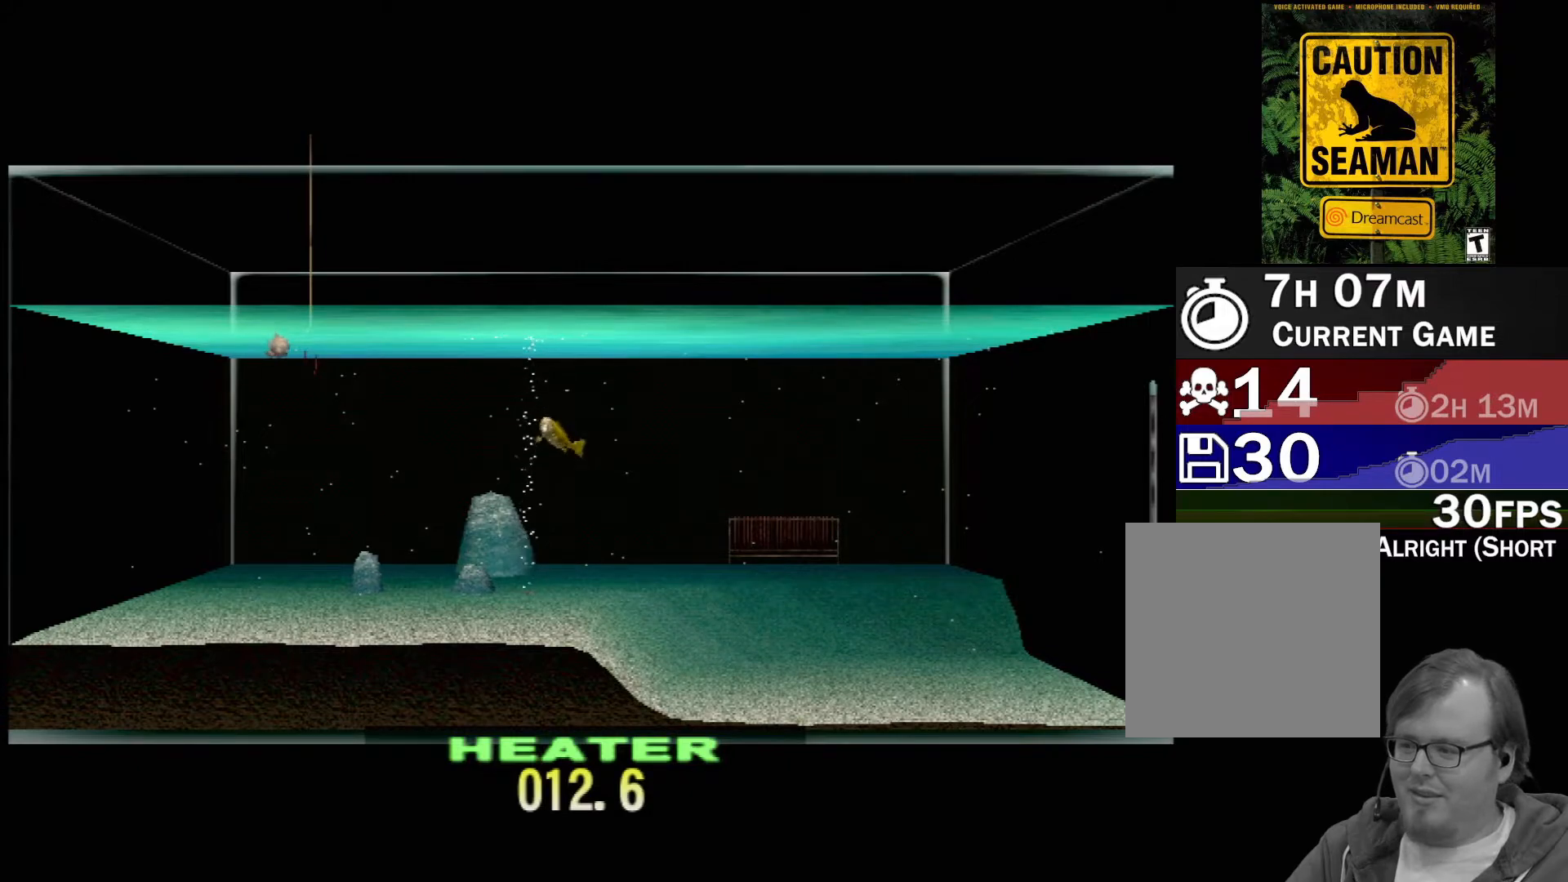
{"buttons": ["DPAD_UP"], "left_stick": "center", "events": []}
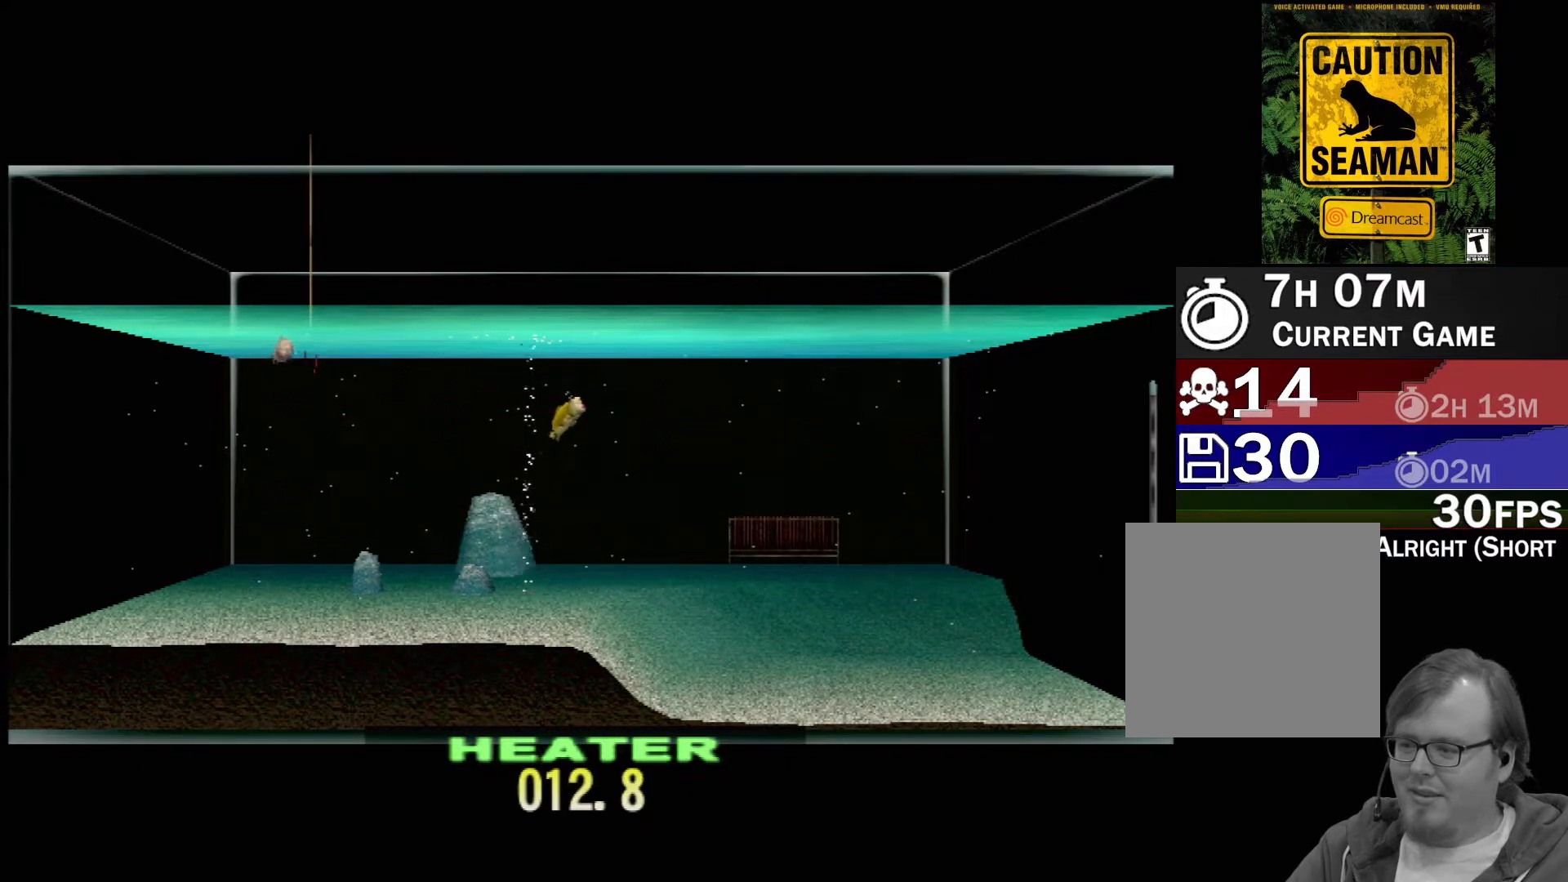
{"buttons": ["DPAD_UP"], "left_stick": "center", "events": []}
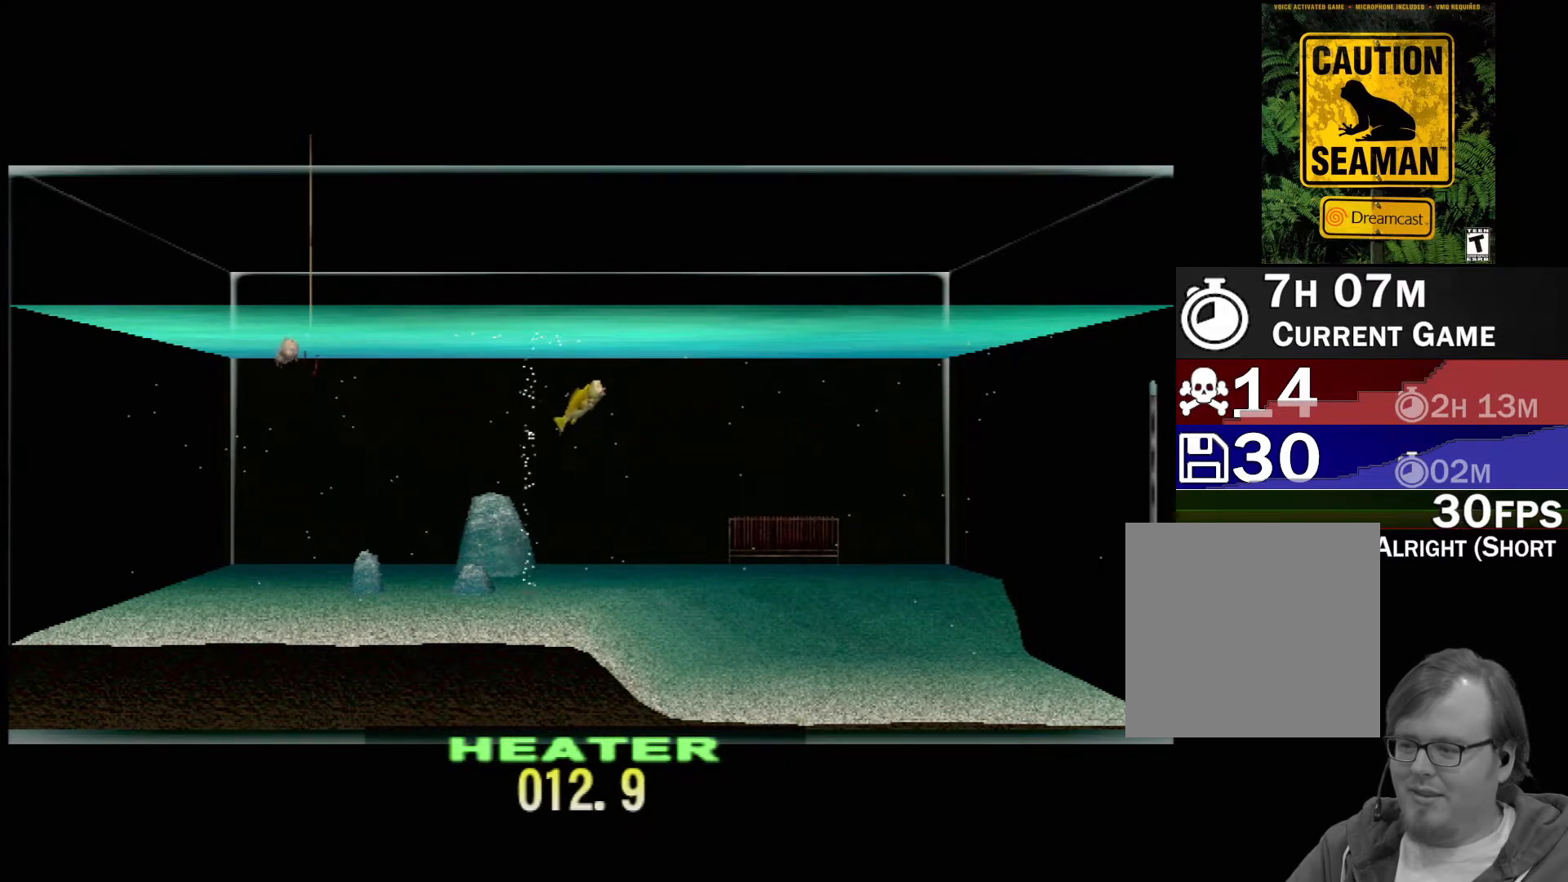
{"buttons": ["DPAD_UP"], "left_stick": "center", "events": []}
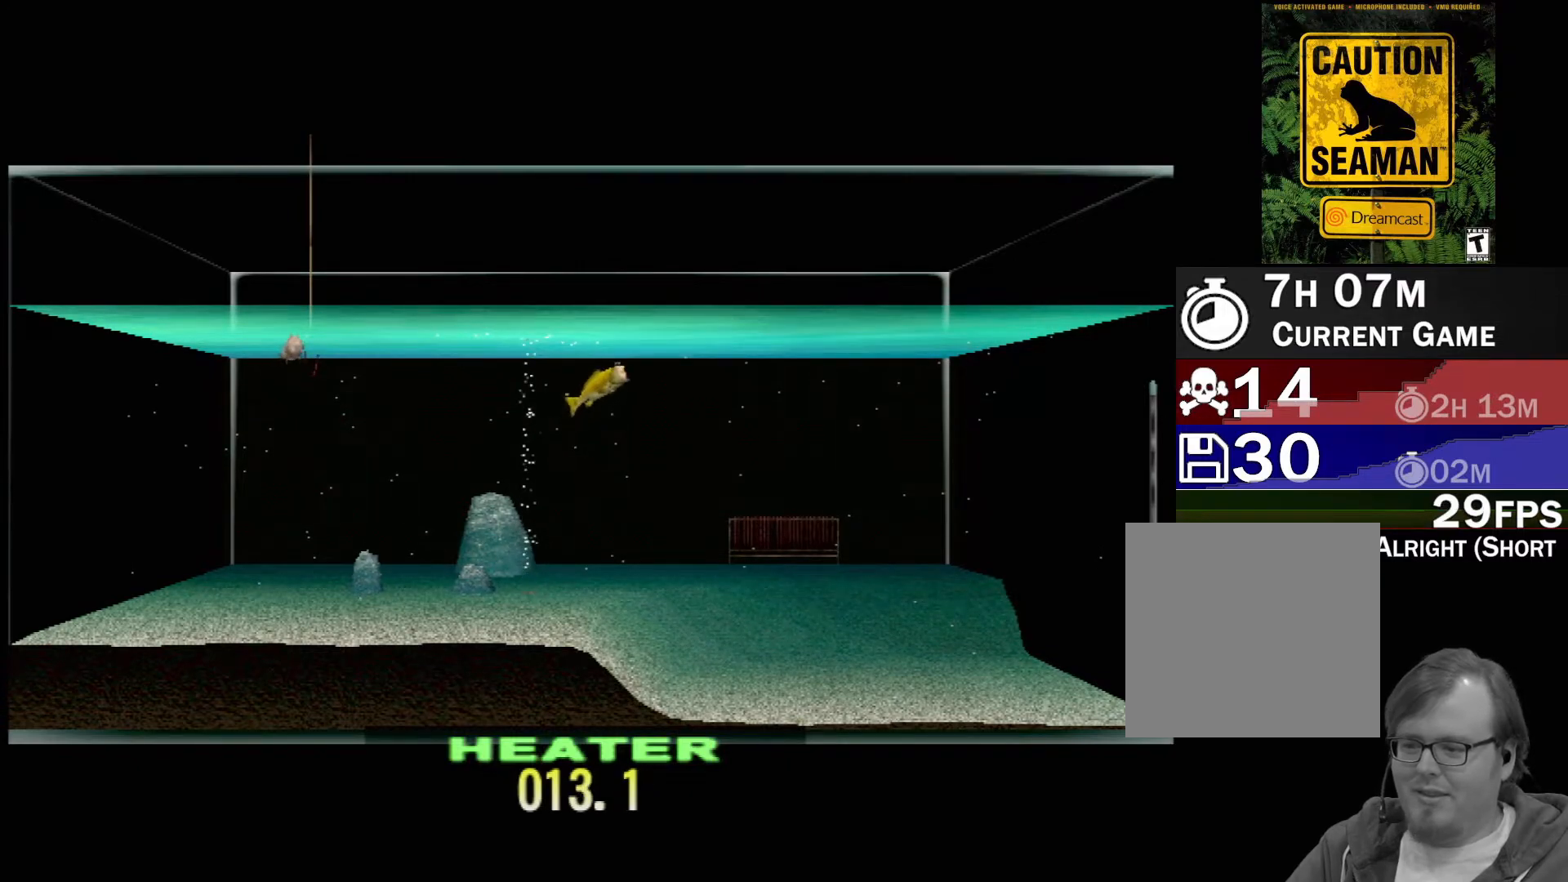
{"buttons": ["DPAD_UP"], "left_stick": "center", "events": []}
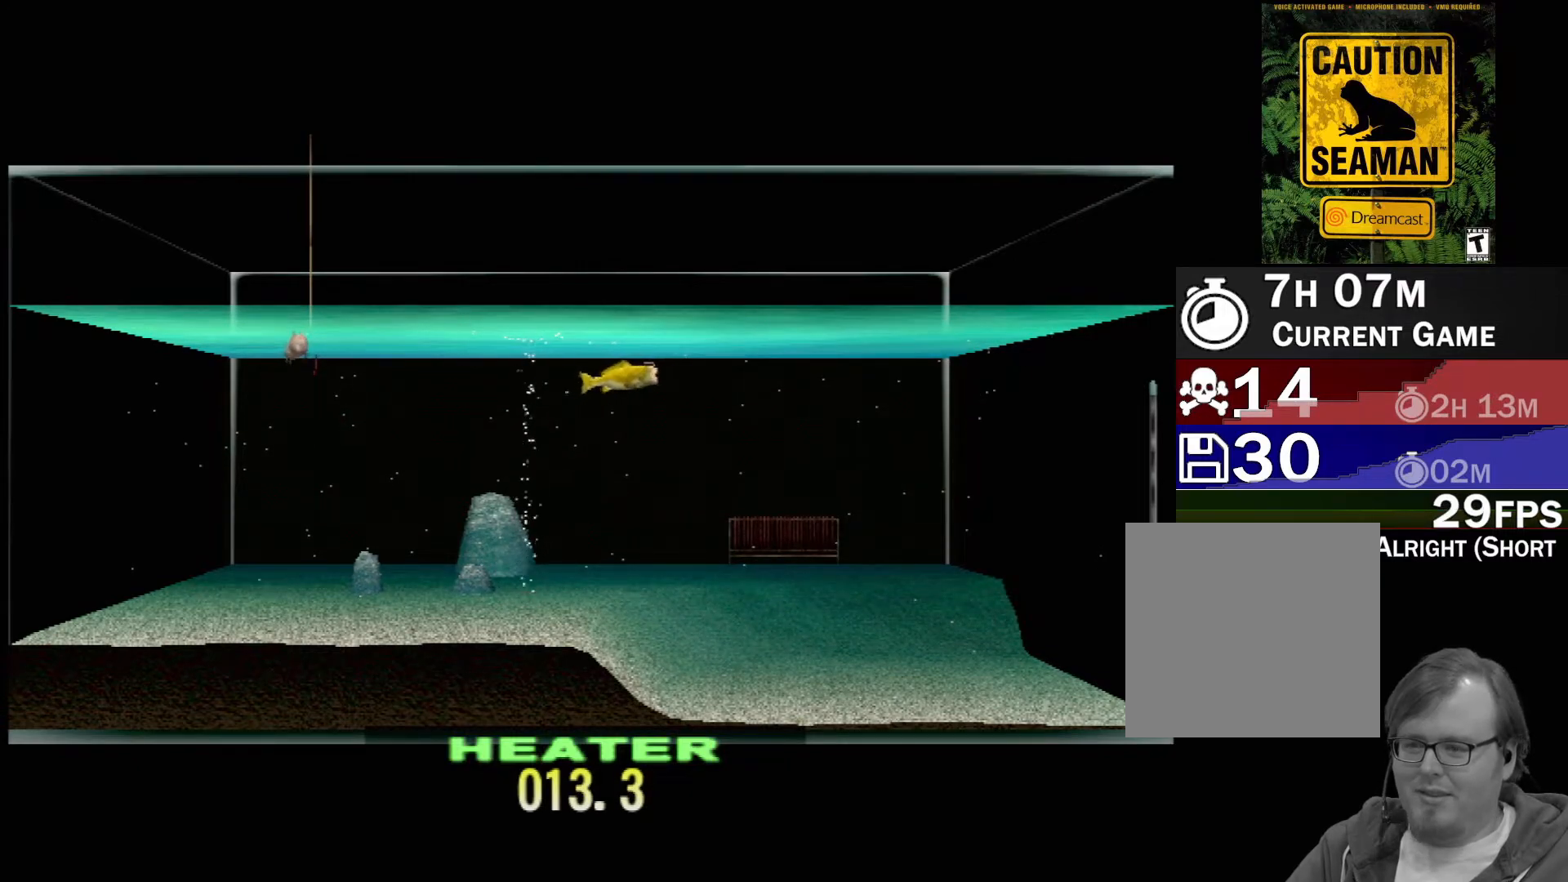
{"buttons": ["DPAD_UP"], "left_stick": "center", "events": []}
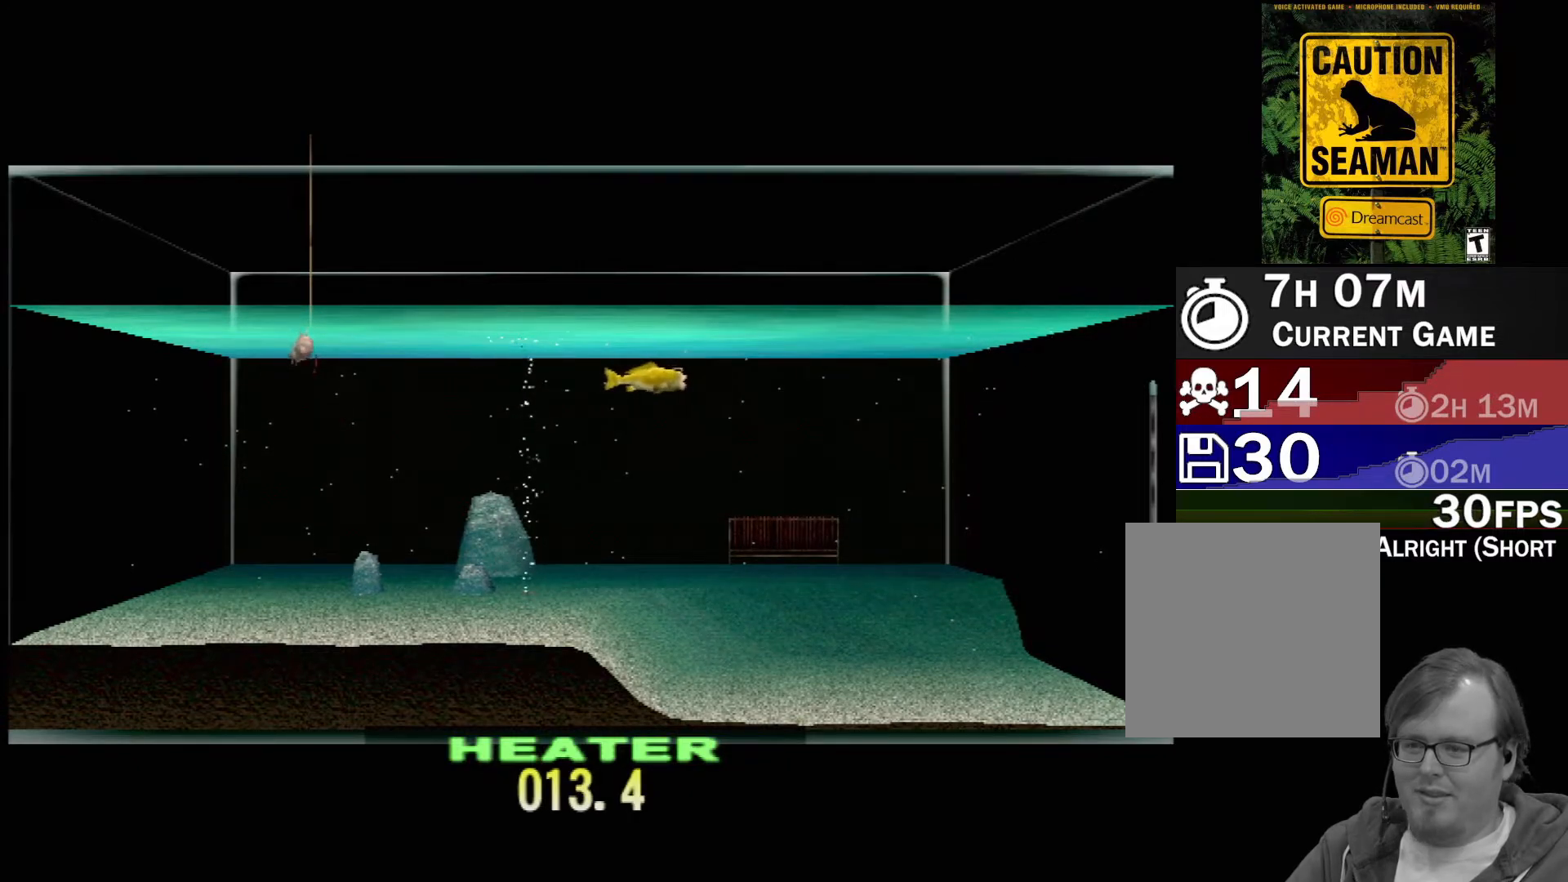
{"buttons": ["DPAD_UP"], "left_stick": "center", "events": []}
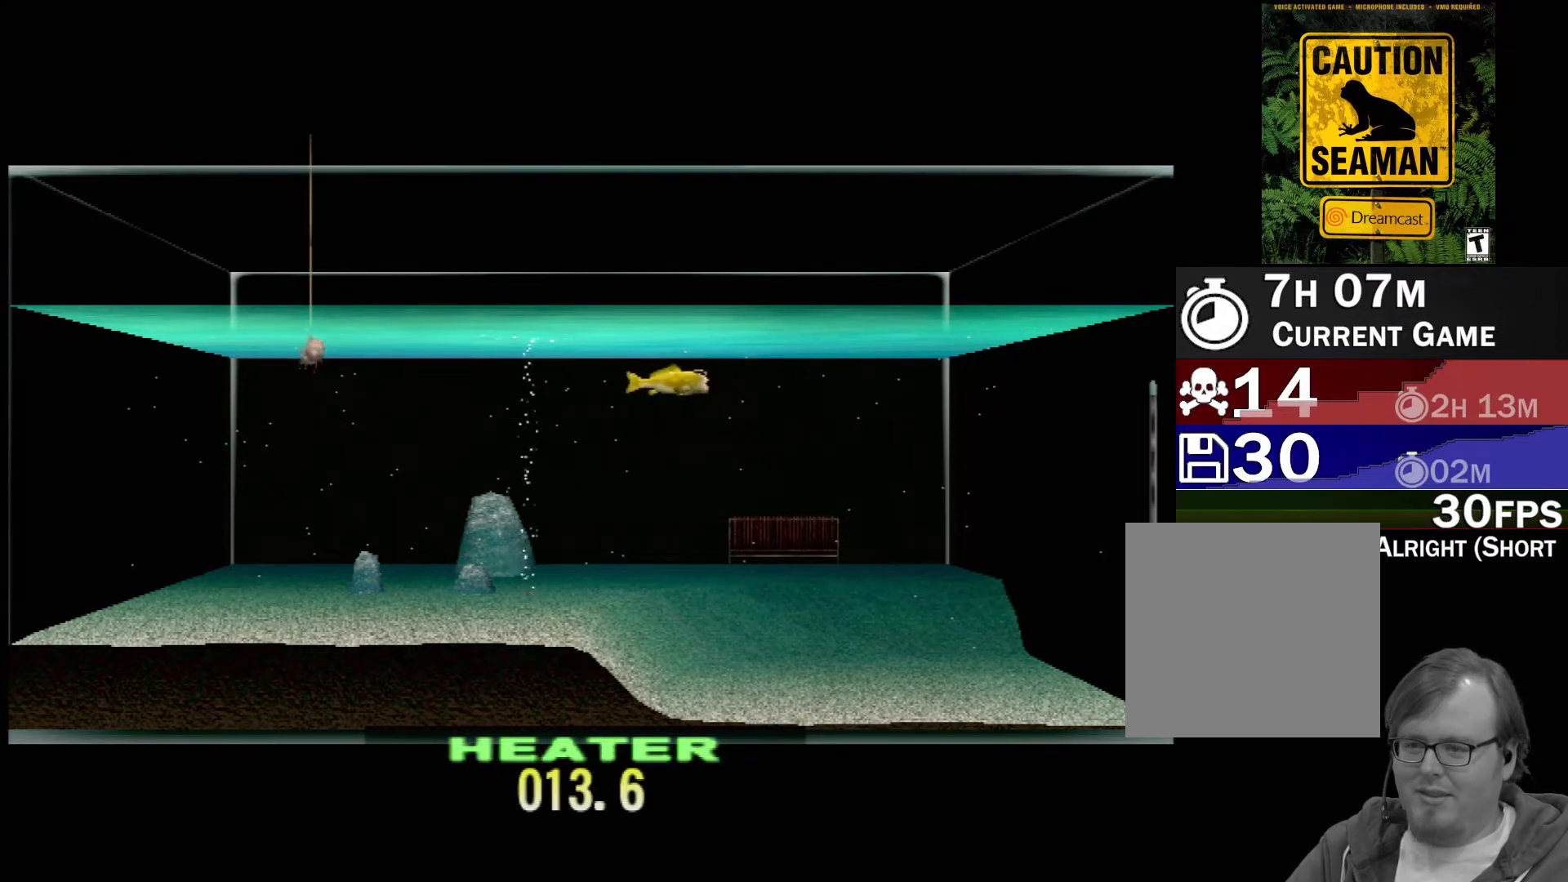
{"buttons": ["DPAD_UP"], "left_stick": "center", "events": []}
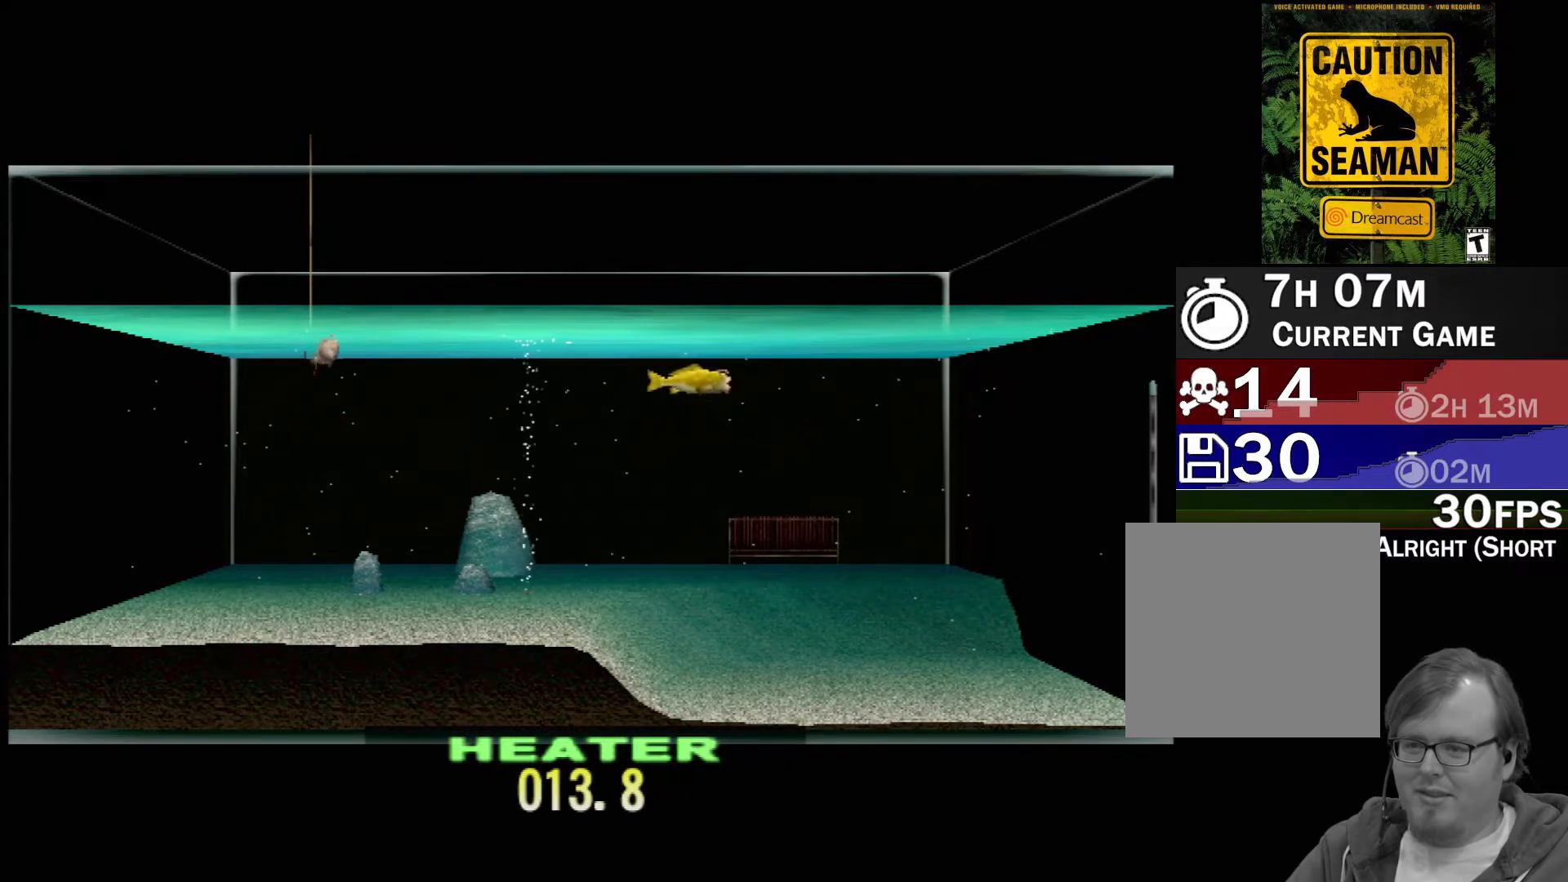
{"buttons": ["DPAD_UP"], "left_stick": "center", "events": []}
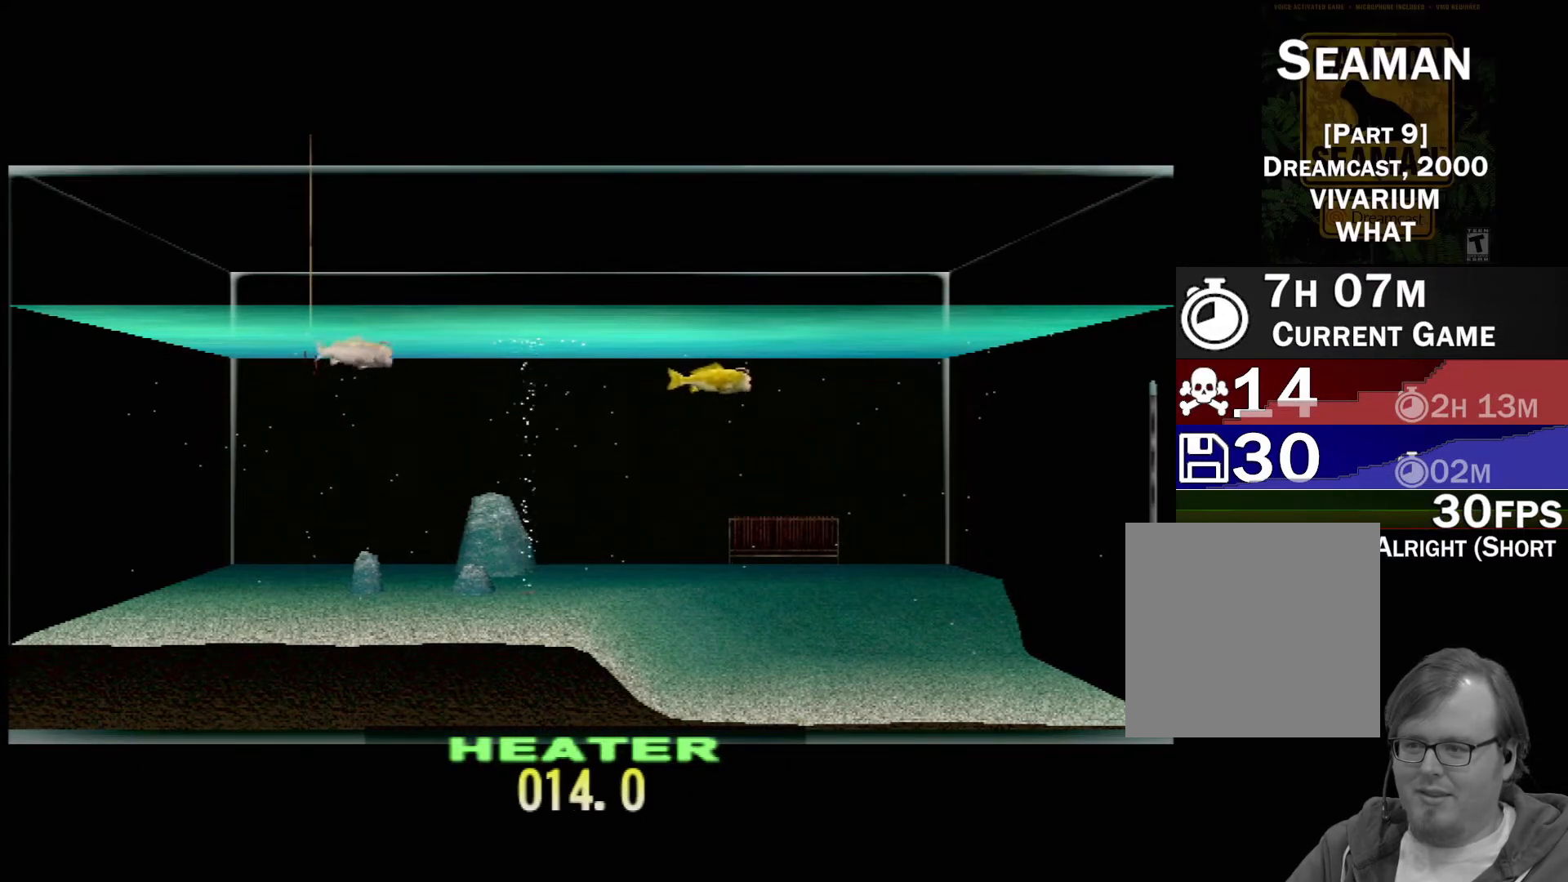
{"buttons": ["DPAD_UP"], "left_stick": "center", "events": []}
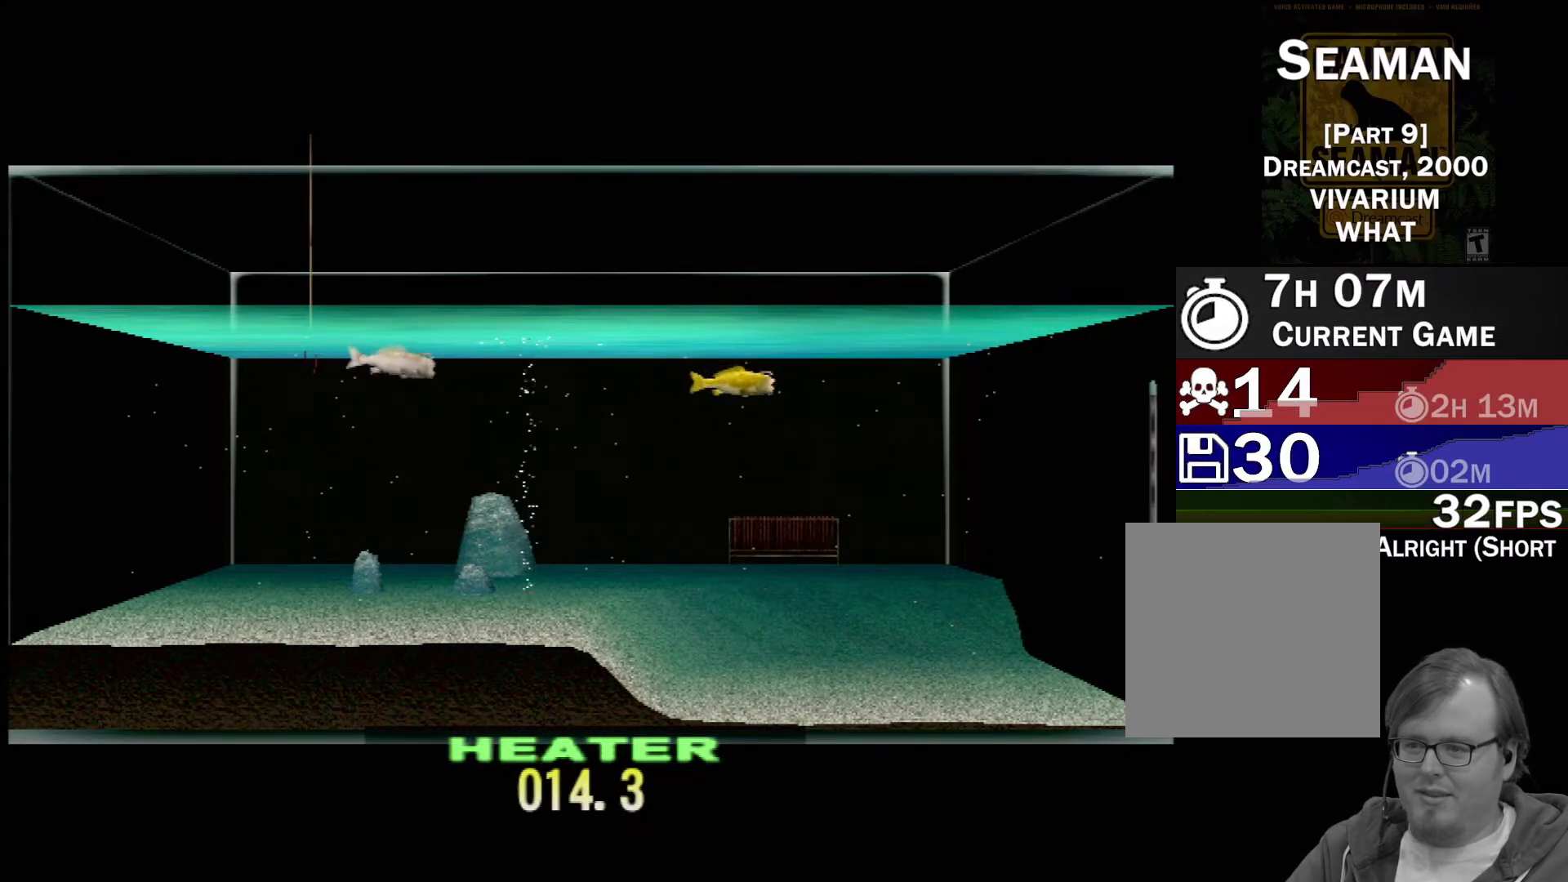
{"buttons": ["DPAD_UP"], "left_stick": "center", "events": []}
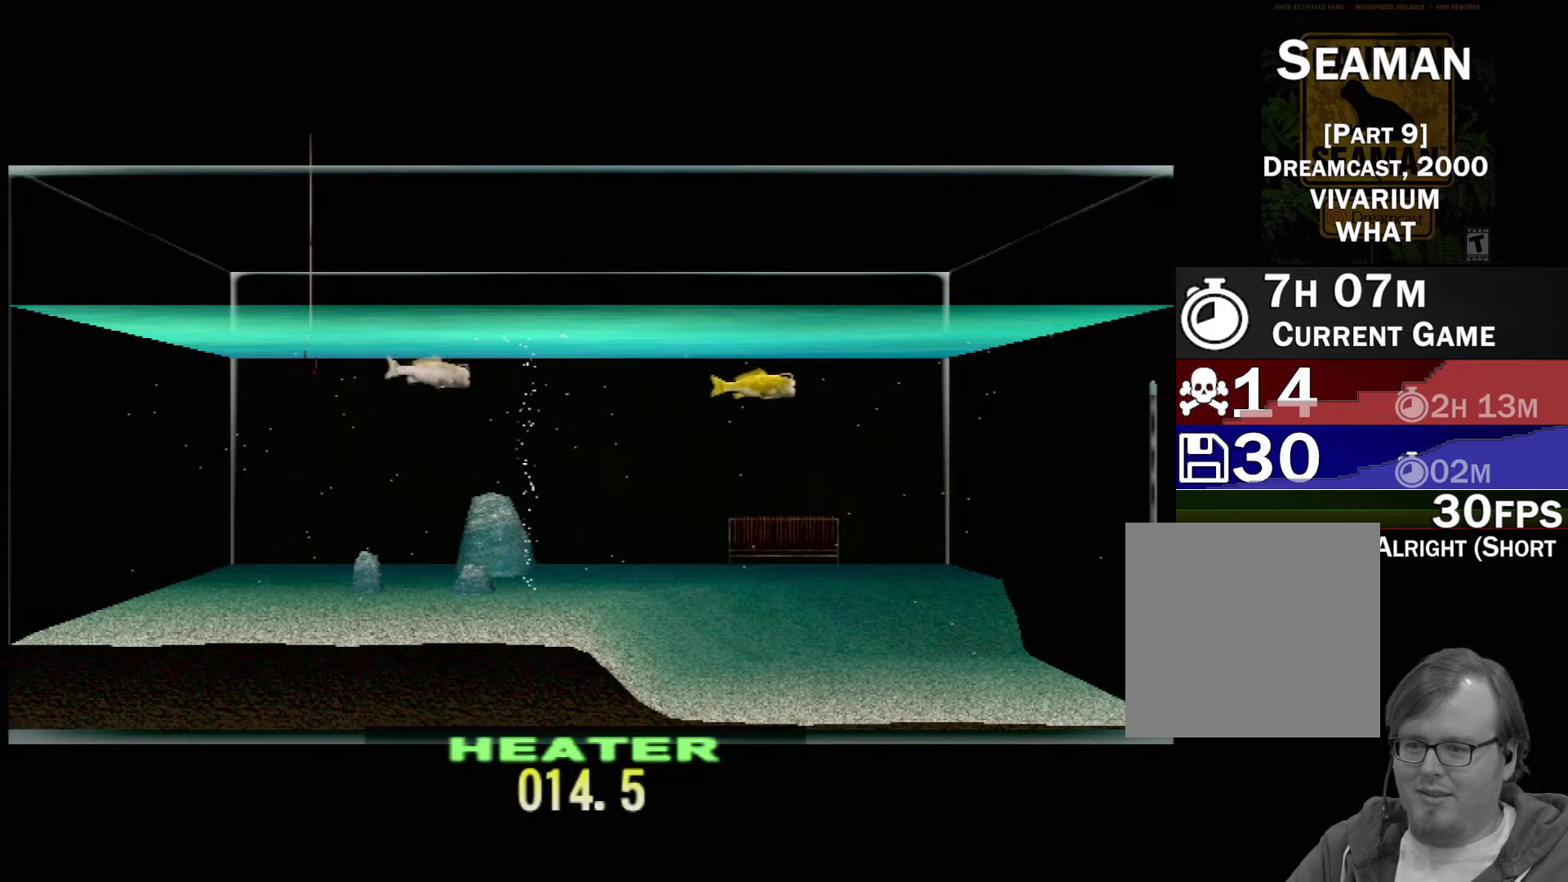
{"buttons": ["DPAD_UP"], "left_stick": "center", "events": []}
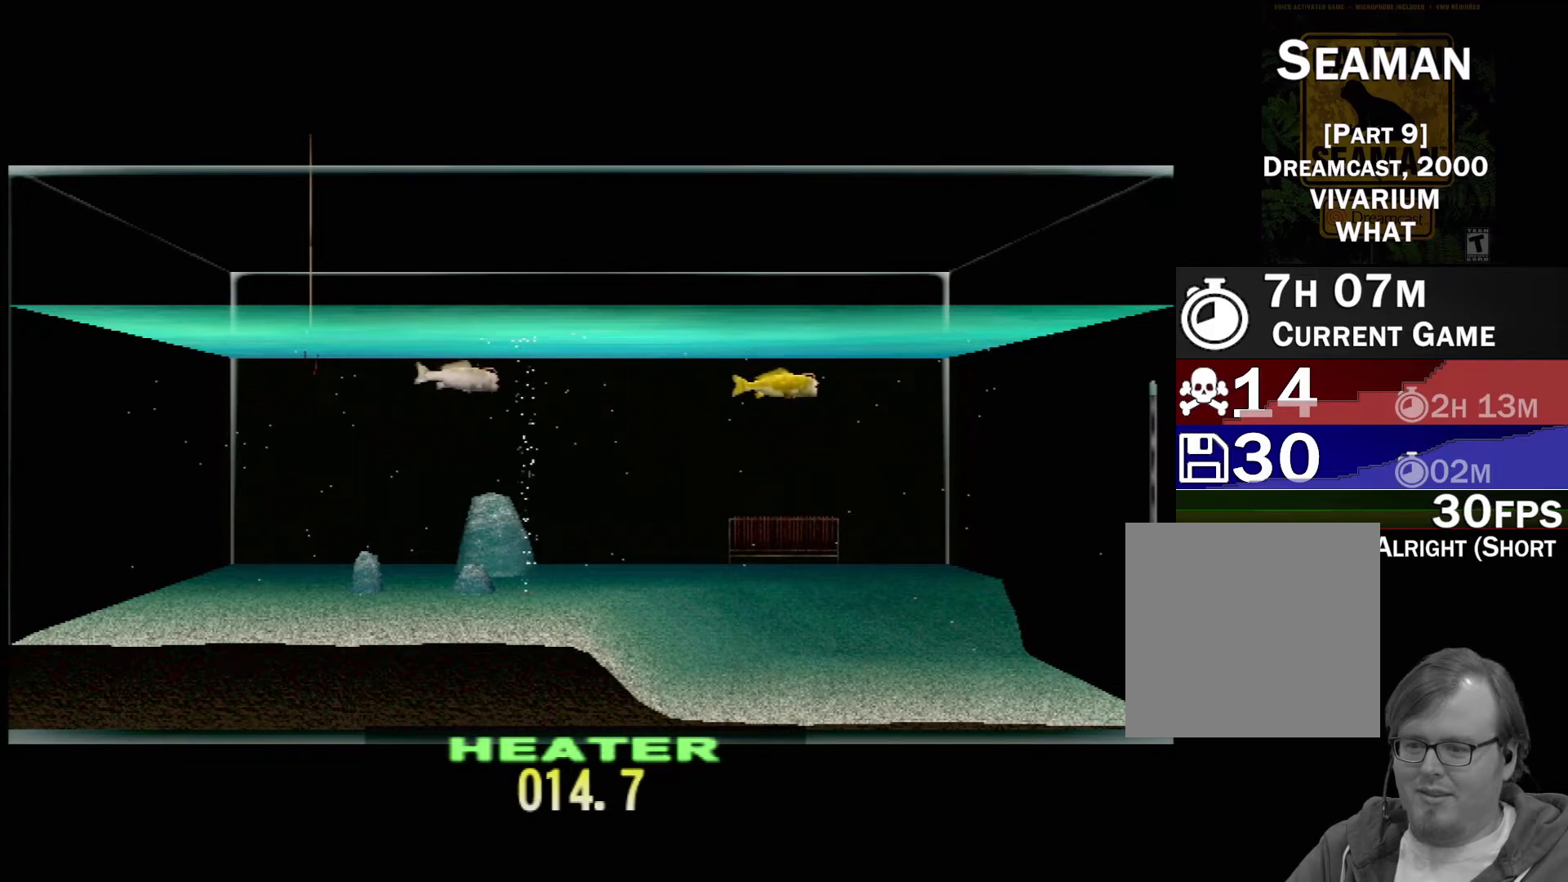
{"buttons": ["DPAD_UP"], "left_stick": "center", "events": []}
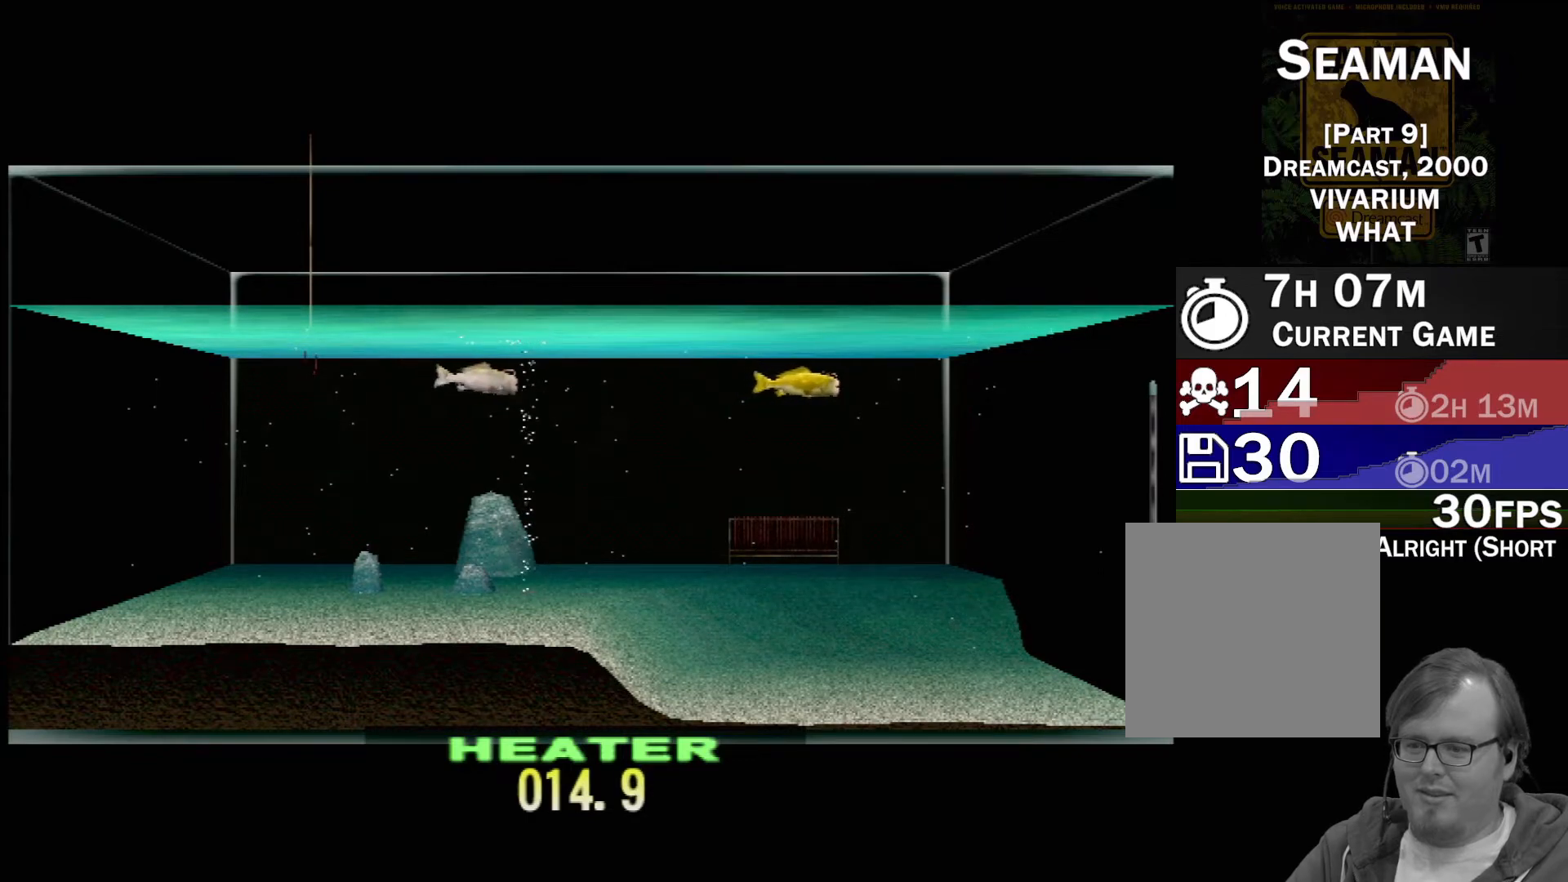
{"buttons": ["DPAD_UP"], "left_stick": "center", "events": []}
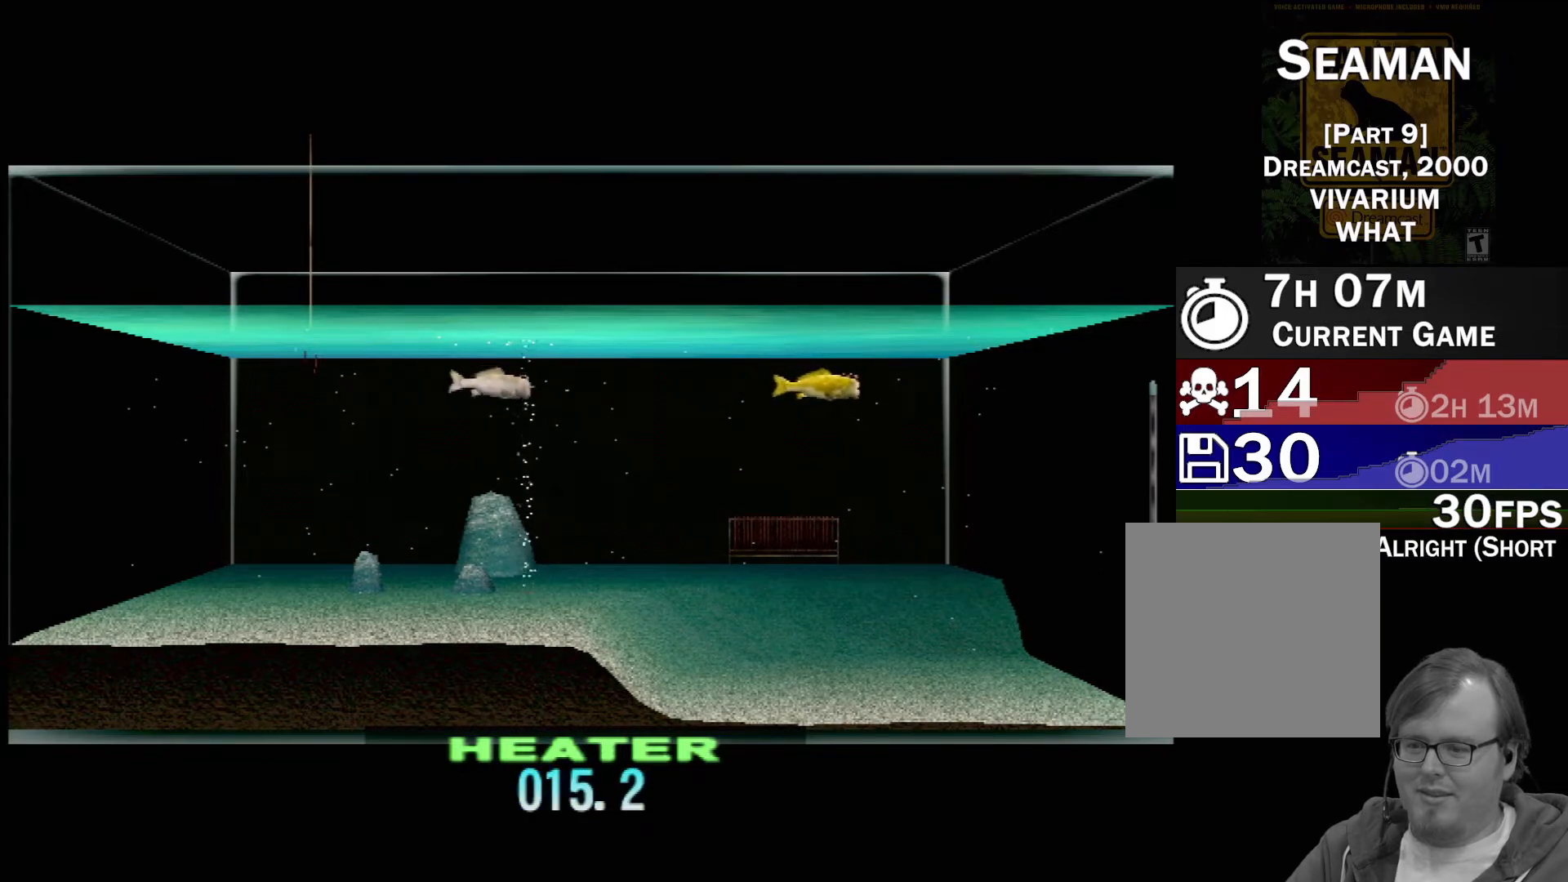
{"buttons": ["DPAD_UP"], "left_stick": "center", "events": []}
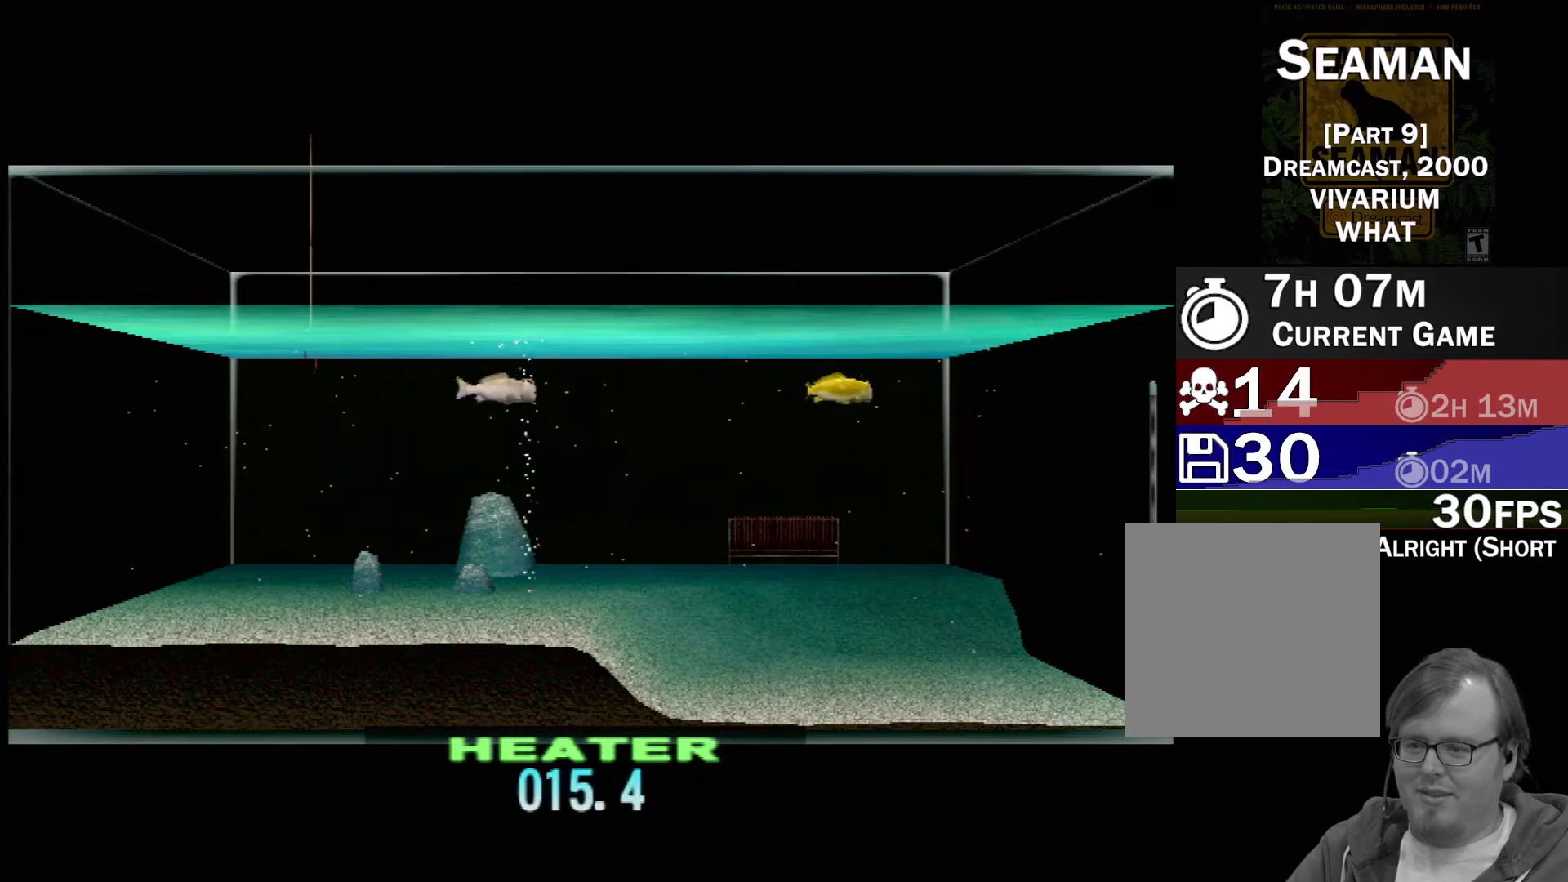
{"buttons": ["DPAD_UP"], "left_stick": "center", "events": []}
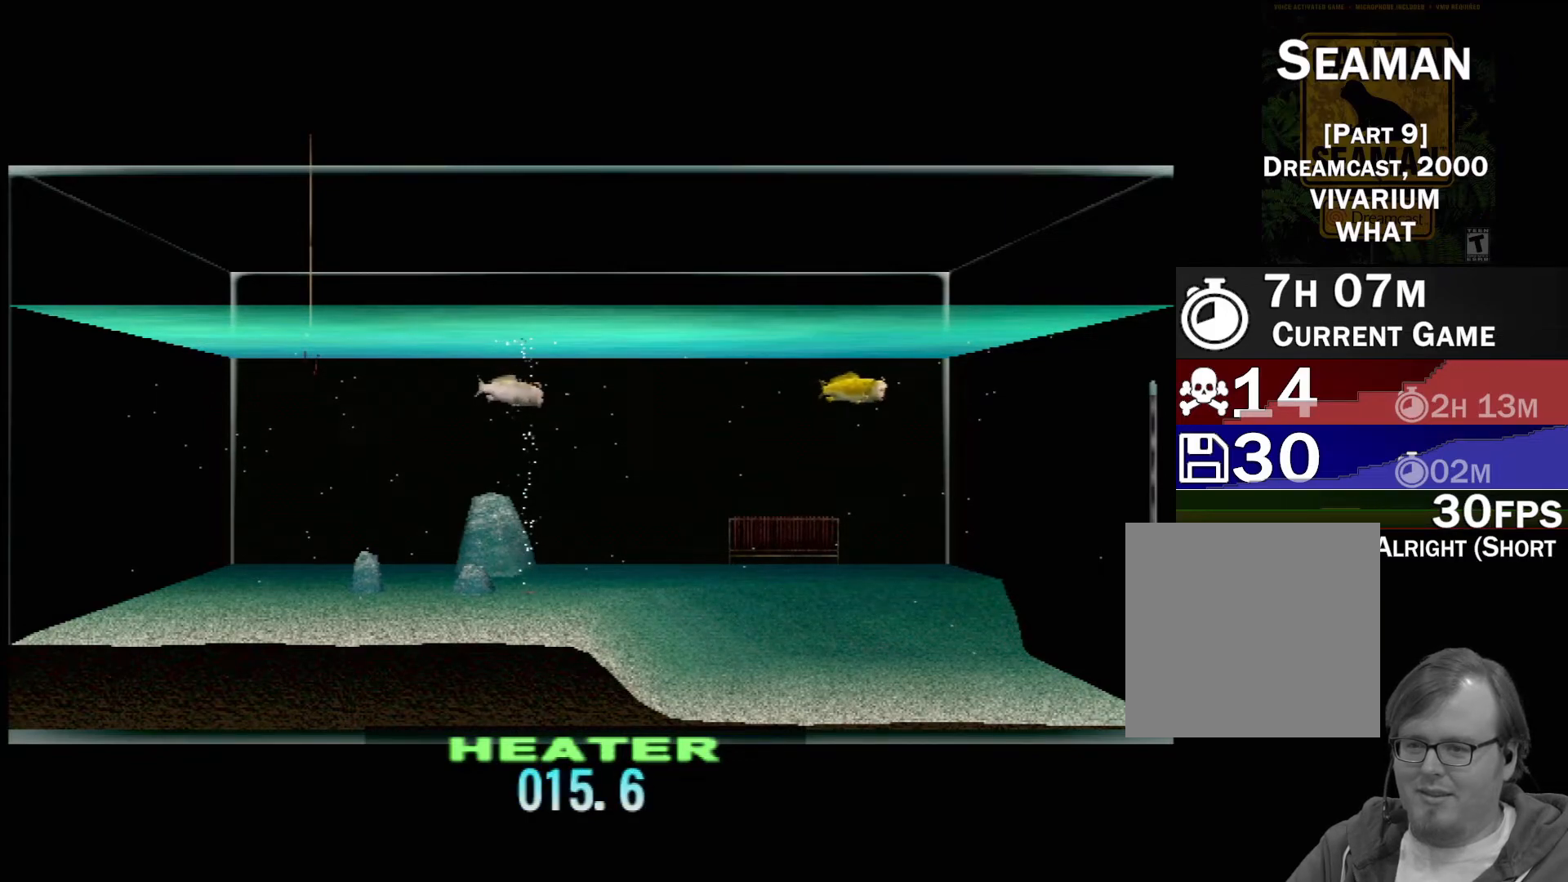
{"buttons": ["DPAD_UP"], "left_stick": "center", "events": []}
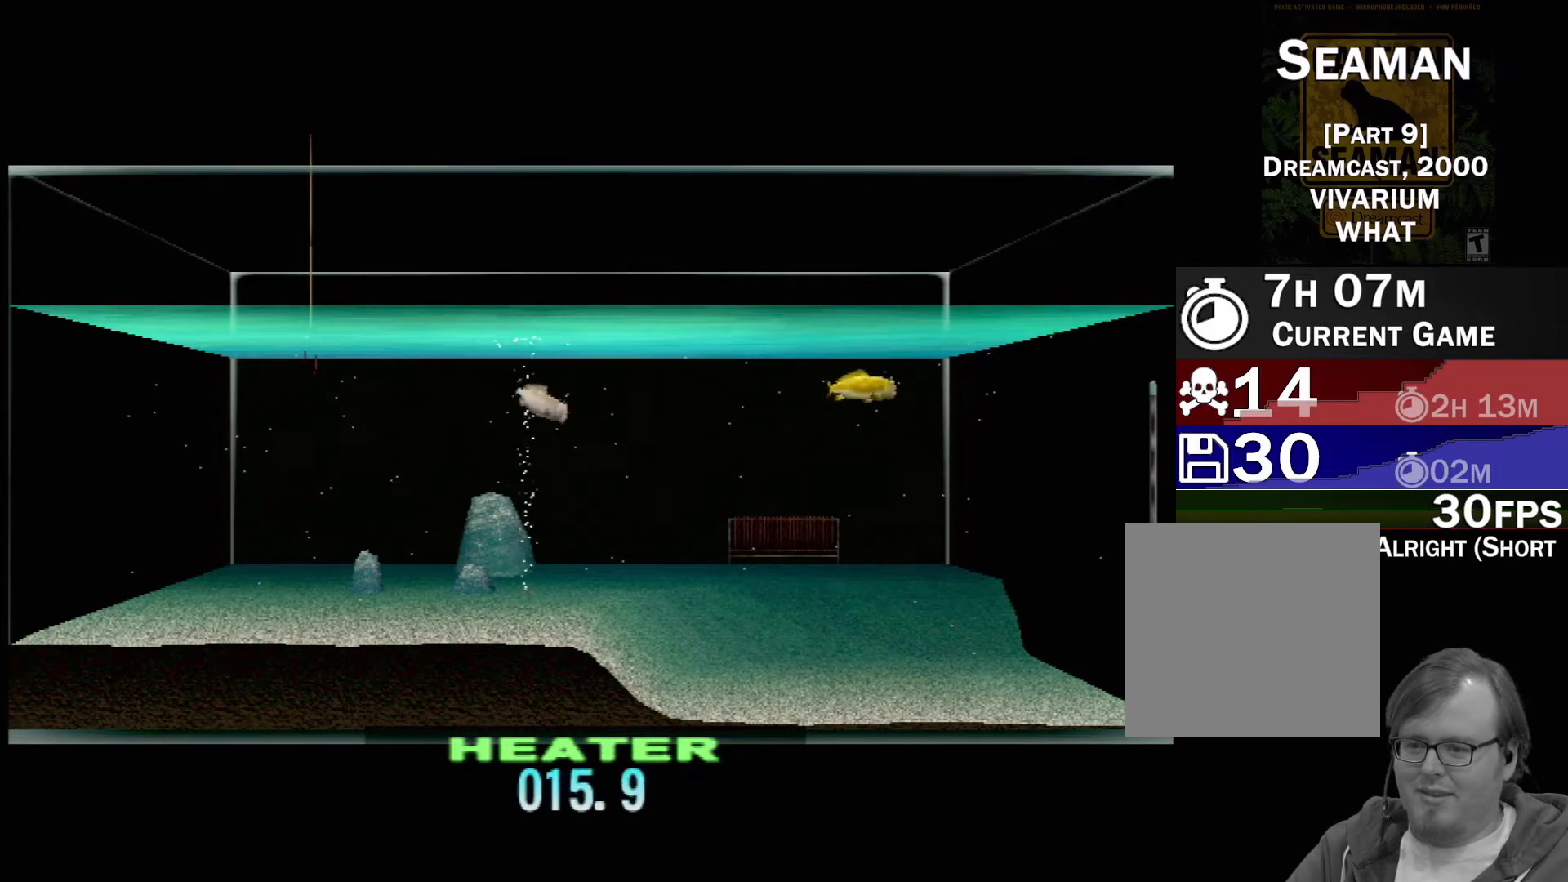
{"buttons": ["DPAD_UP"], "left_stick": "center", "events": []}
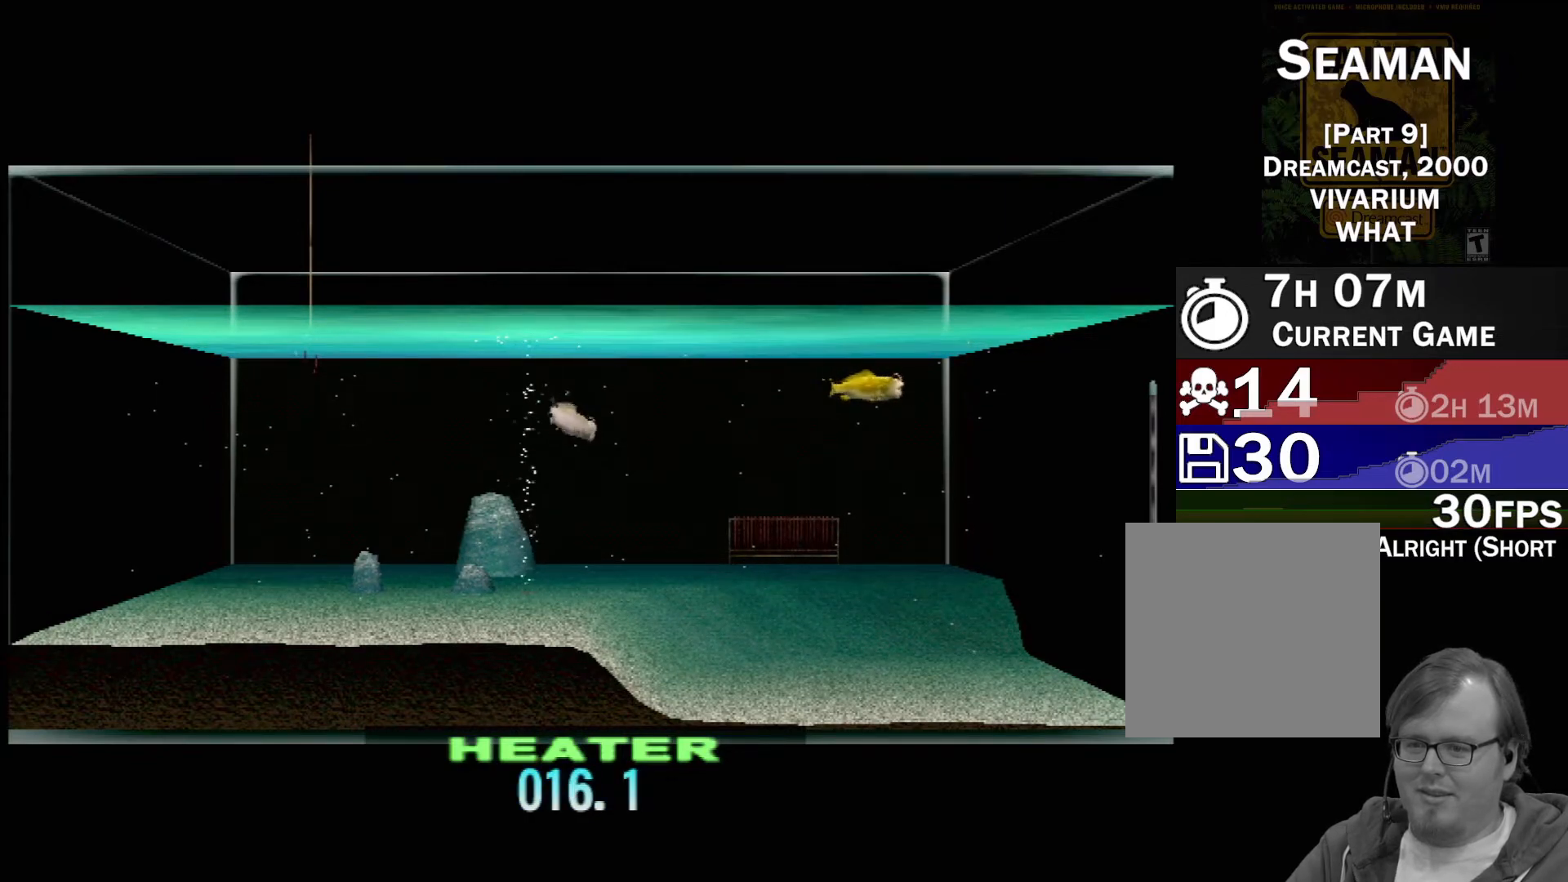
{"buttons": ["DPAD_UP"], "left_stick": "center", "events": []}
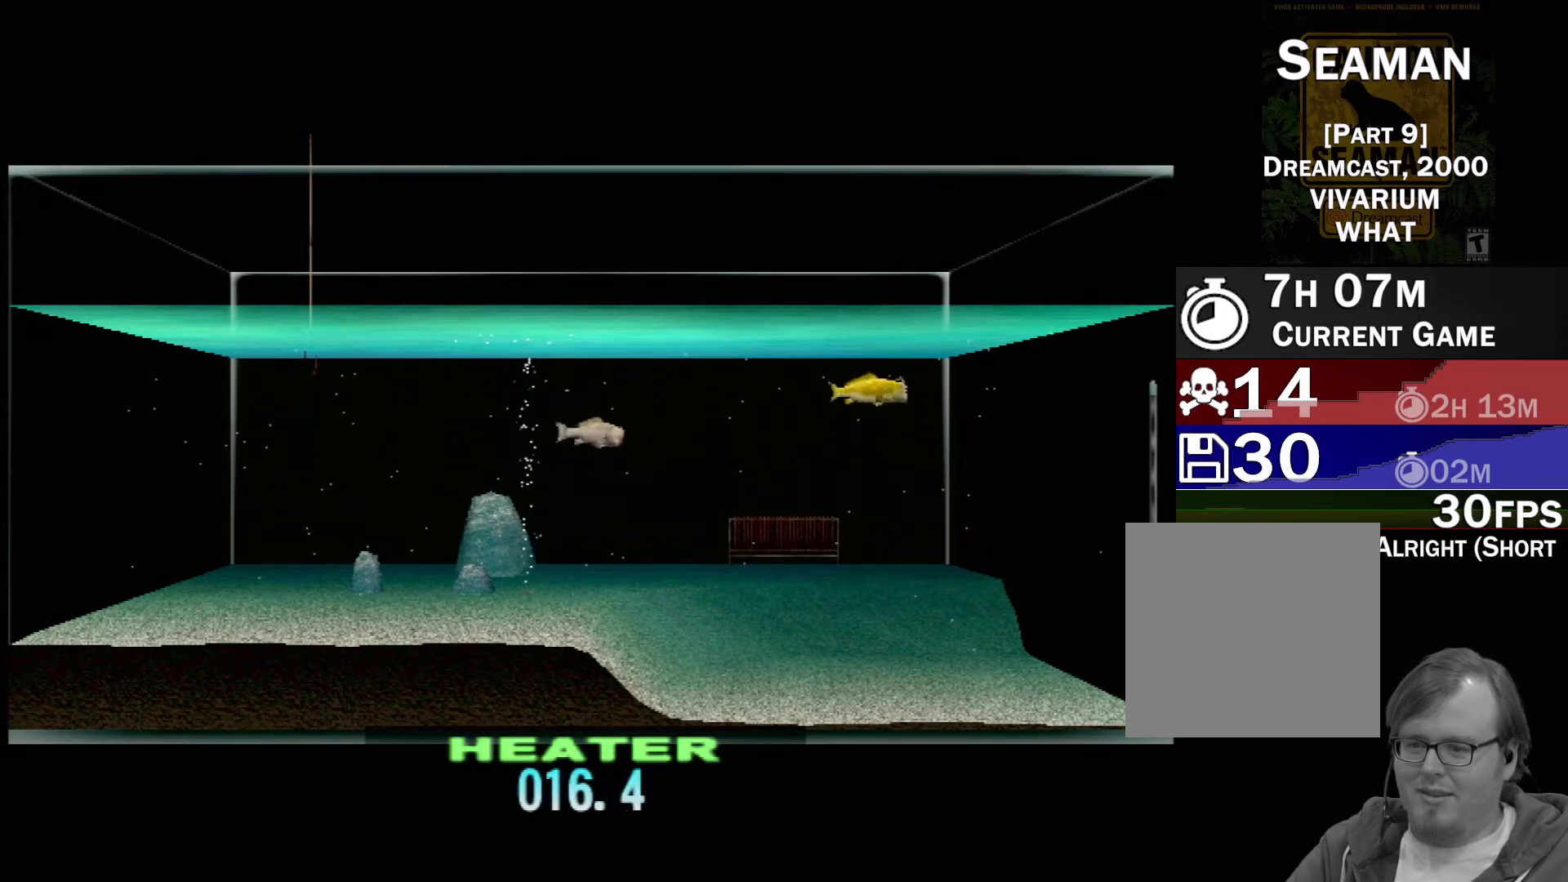
{"buttons": ["DPAD_UP"], "left_stick": "center", "events": []}